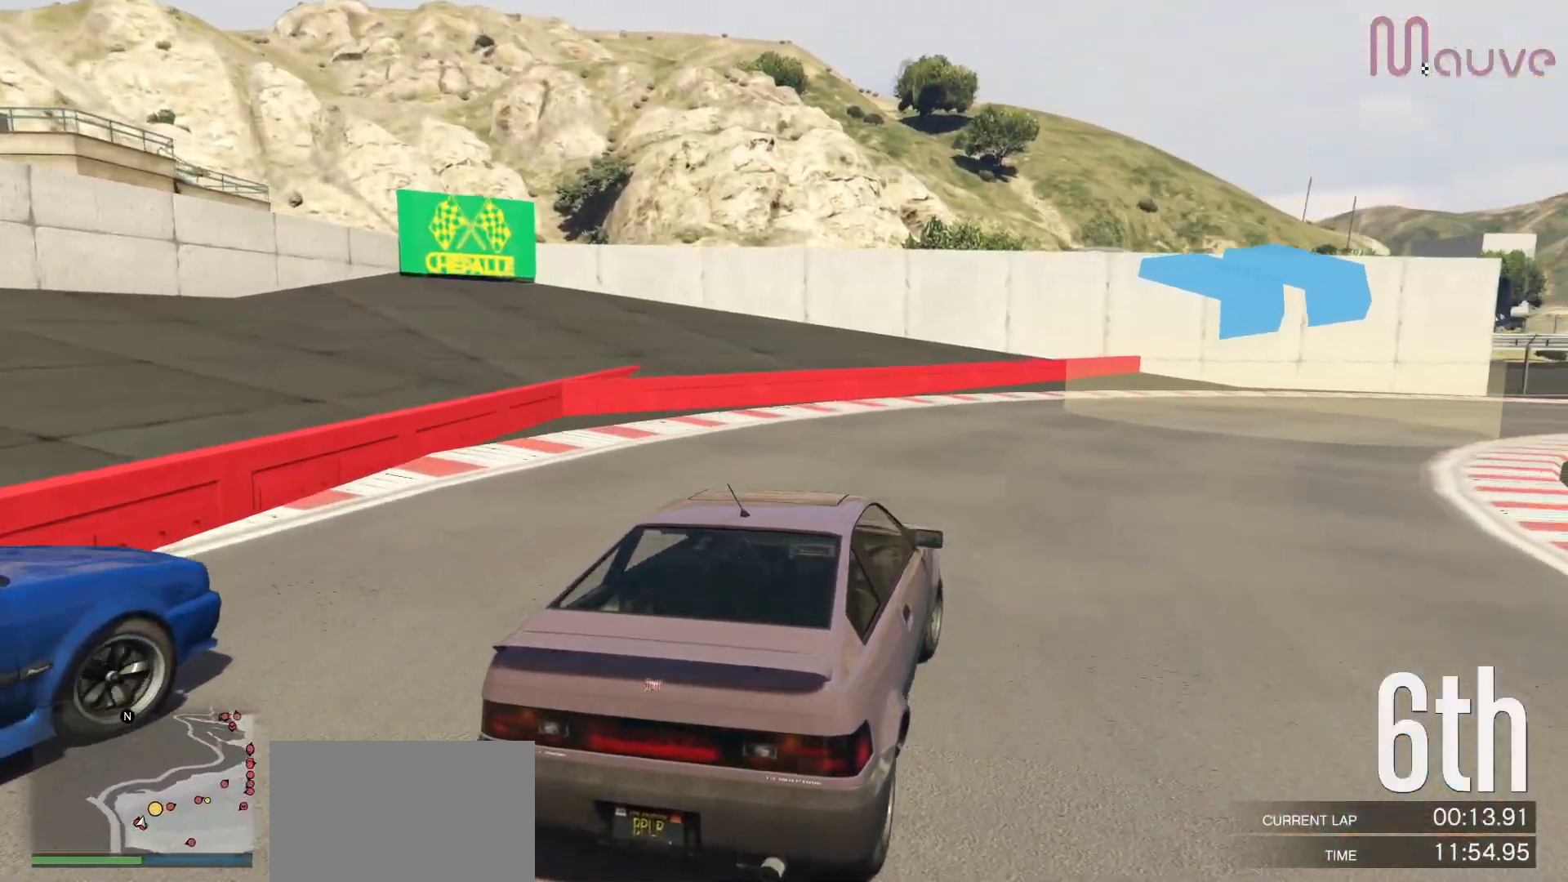
Gameplay with a controller (Xbox layout); each line is a JSON object with the inputs held at the frame after it. "events" lists button and stick changes between this image and that frame as [ms after this image, input, new state], when the widget could be followed in between. Not read: DPAD_DOWN DPAD_LEFT DPAD_RIGHT.
{"buttons": ["R2"], "left_stick": "center", "right_stick": "center", "events": [[133, "left_stick", "center"], [250, "left_stick", "right"], [450, "left_stick", "center"]]}
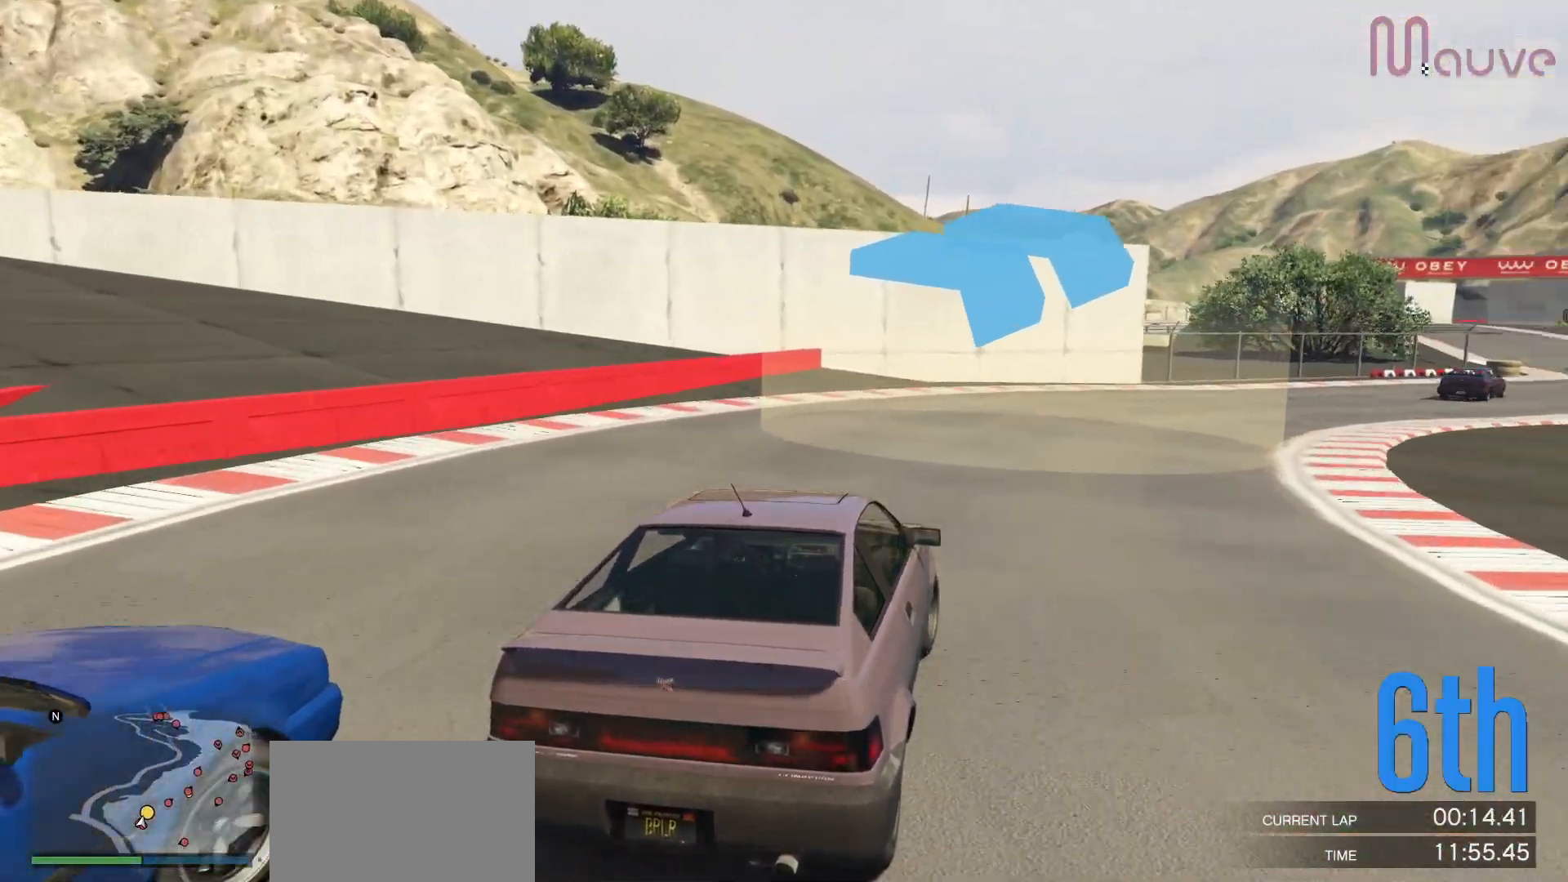
{"buttons": ["R2"], "left_stick": "center", "right_stick": "center", "events": [[50, "left_stick", "right"], [233, "left_stick", "center"], [317, "left_stick", "right"], [483, "left_stick", "center"]]}
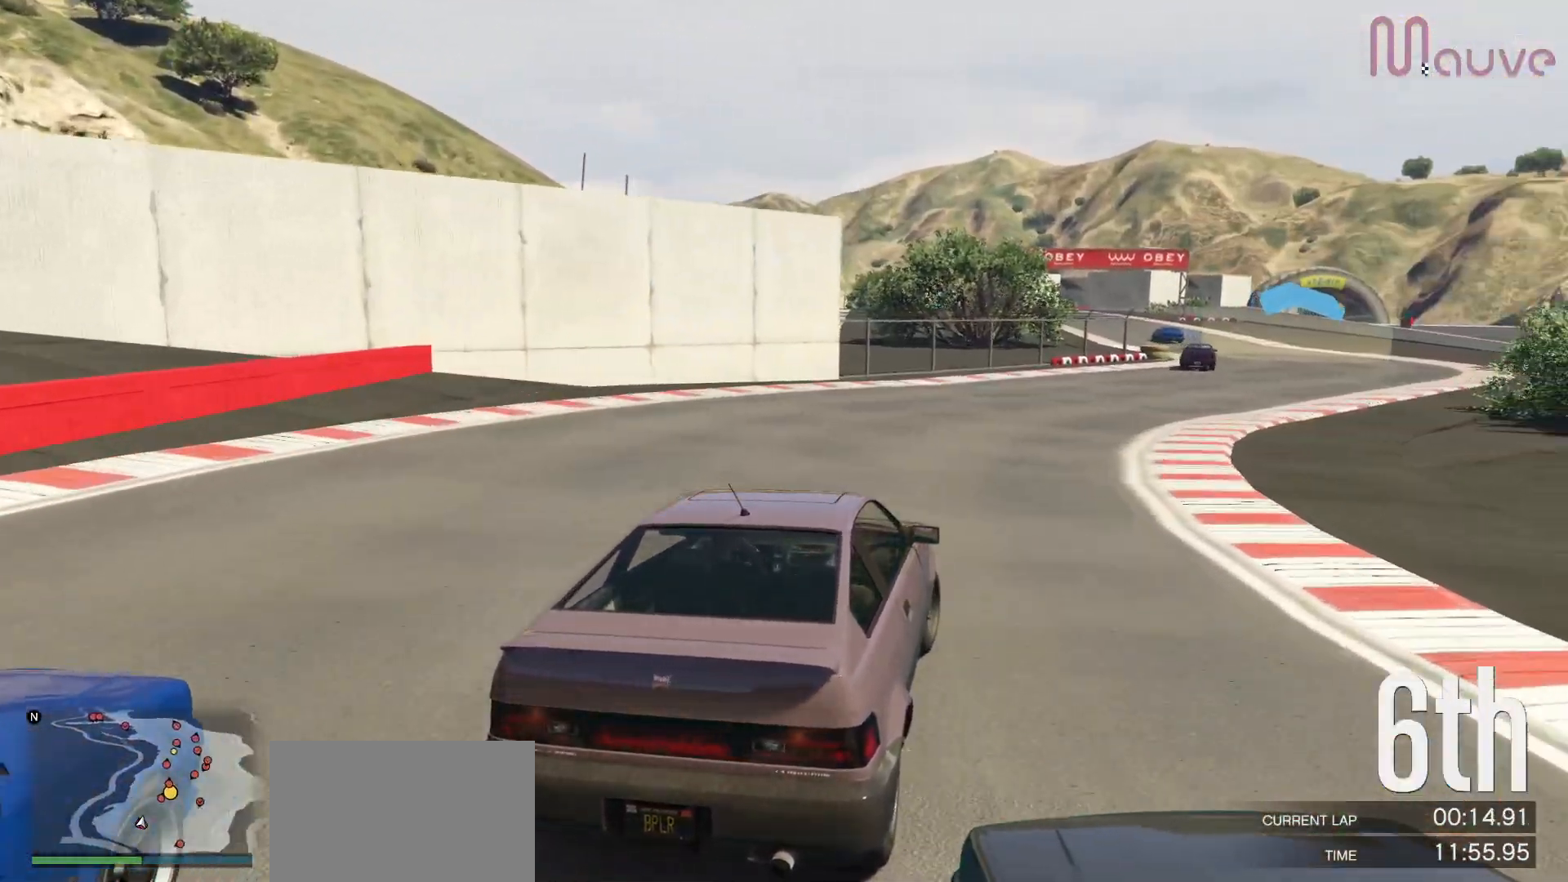
{"buttons": ["R2"], "left_stick": "center", "right_stick": "center", "events": [[233, "left_stick", "right"], [317, "left_stick", "center"]]}
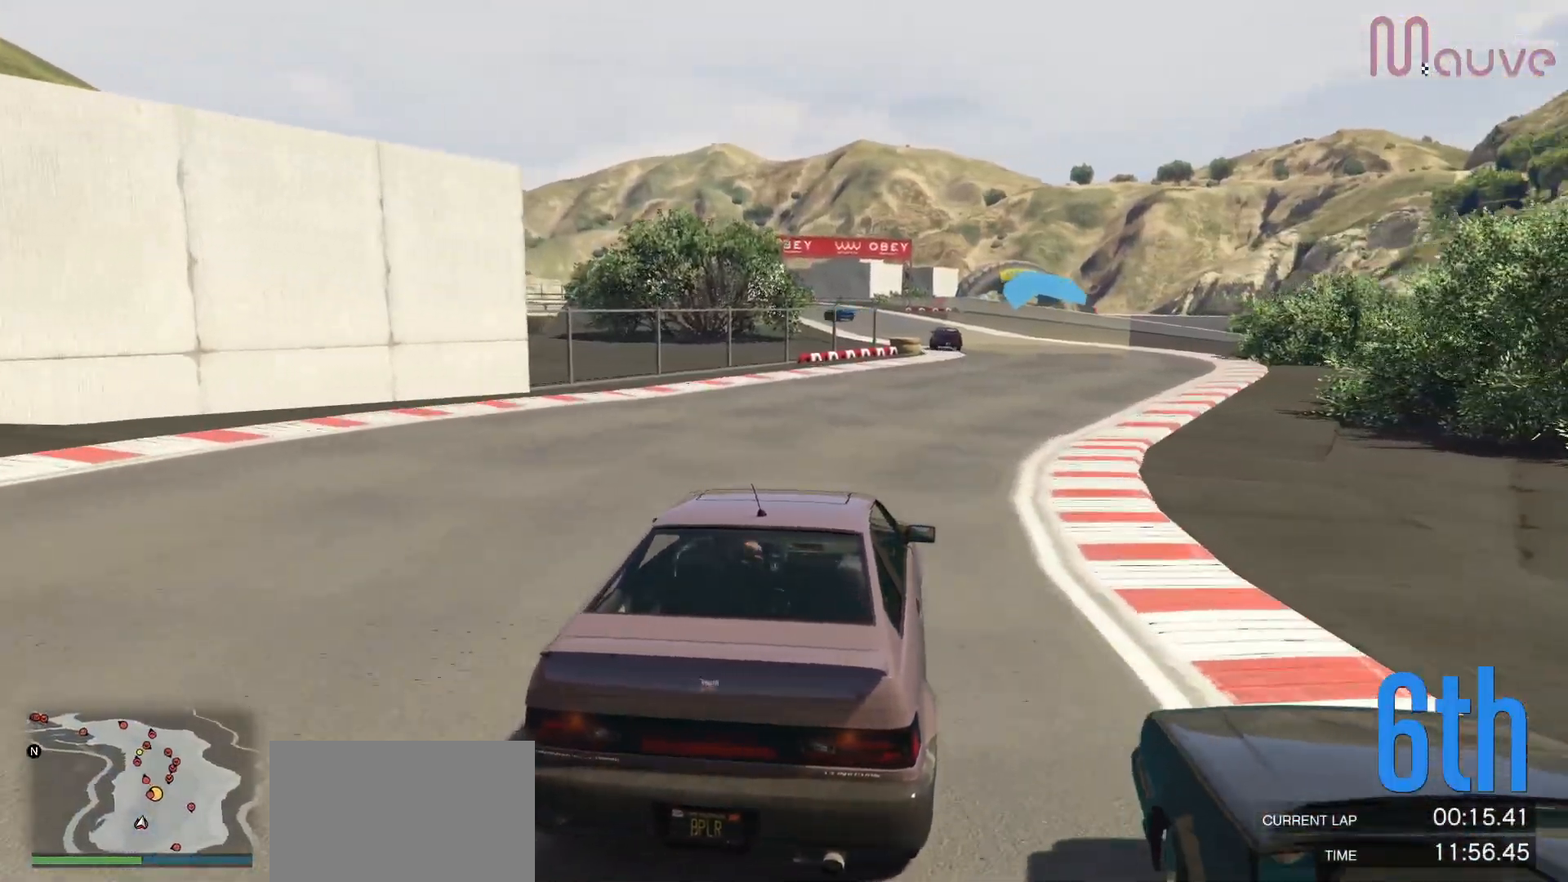
{"buttons": ["R2"], "left_stick": "center", "right_stick": "center", "events": [[50, "left_stick", "right"], [150, "left_stick", "center"]]}
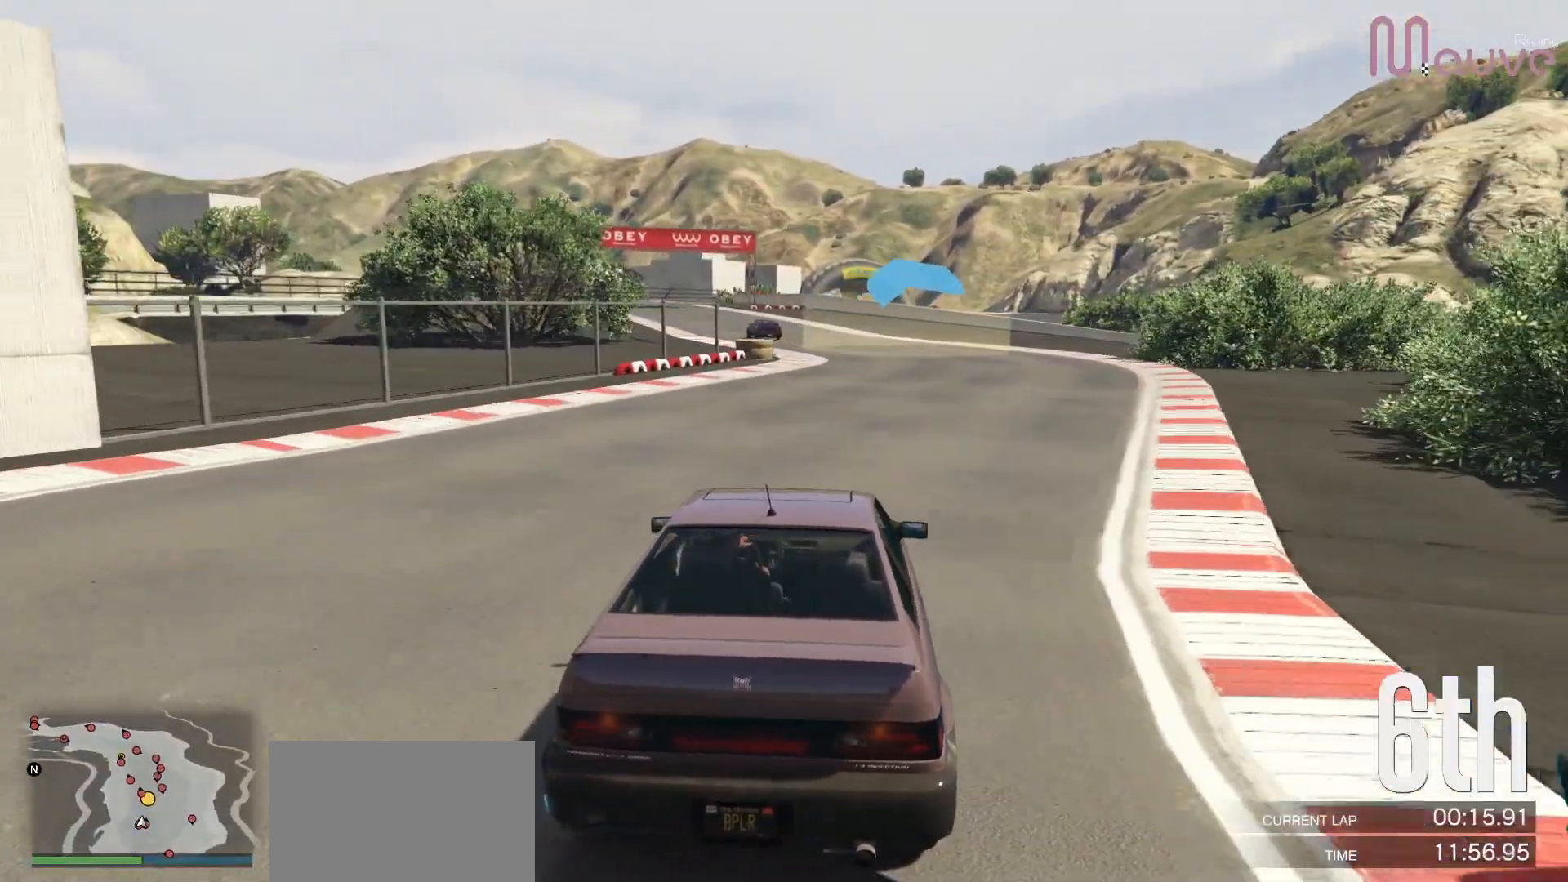
{"buttons": ["R2"], "left_stick": "left", "right_stick": "center", "events": [[33, "left_stick", "right"], [133, "left_stick", "center"], [467, "left_stick", "left"]]}
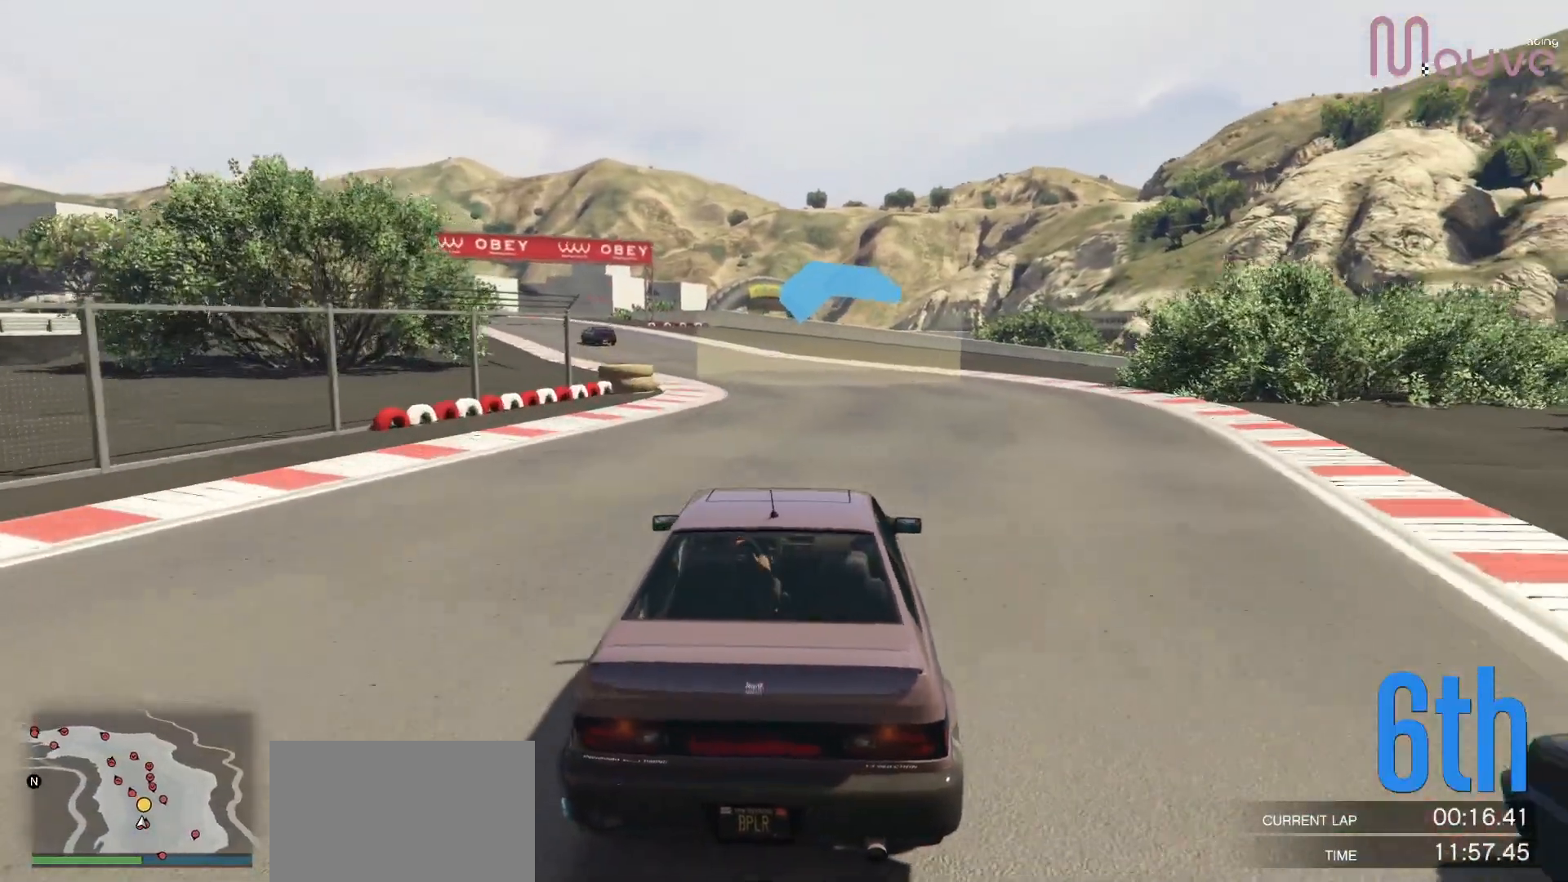
{"buttons": ["R2"], "left_stick": "center", "right_stick": "center", "events": [[67, "left_stick", "center"], [250, "left_stick", "left"], [383, "left_stick", "center"]]}
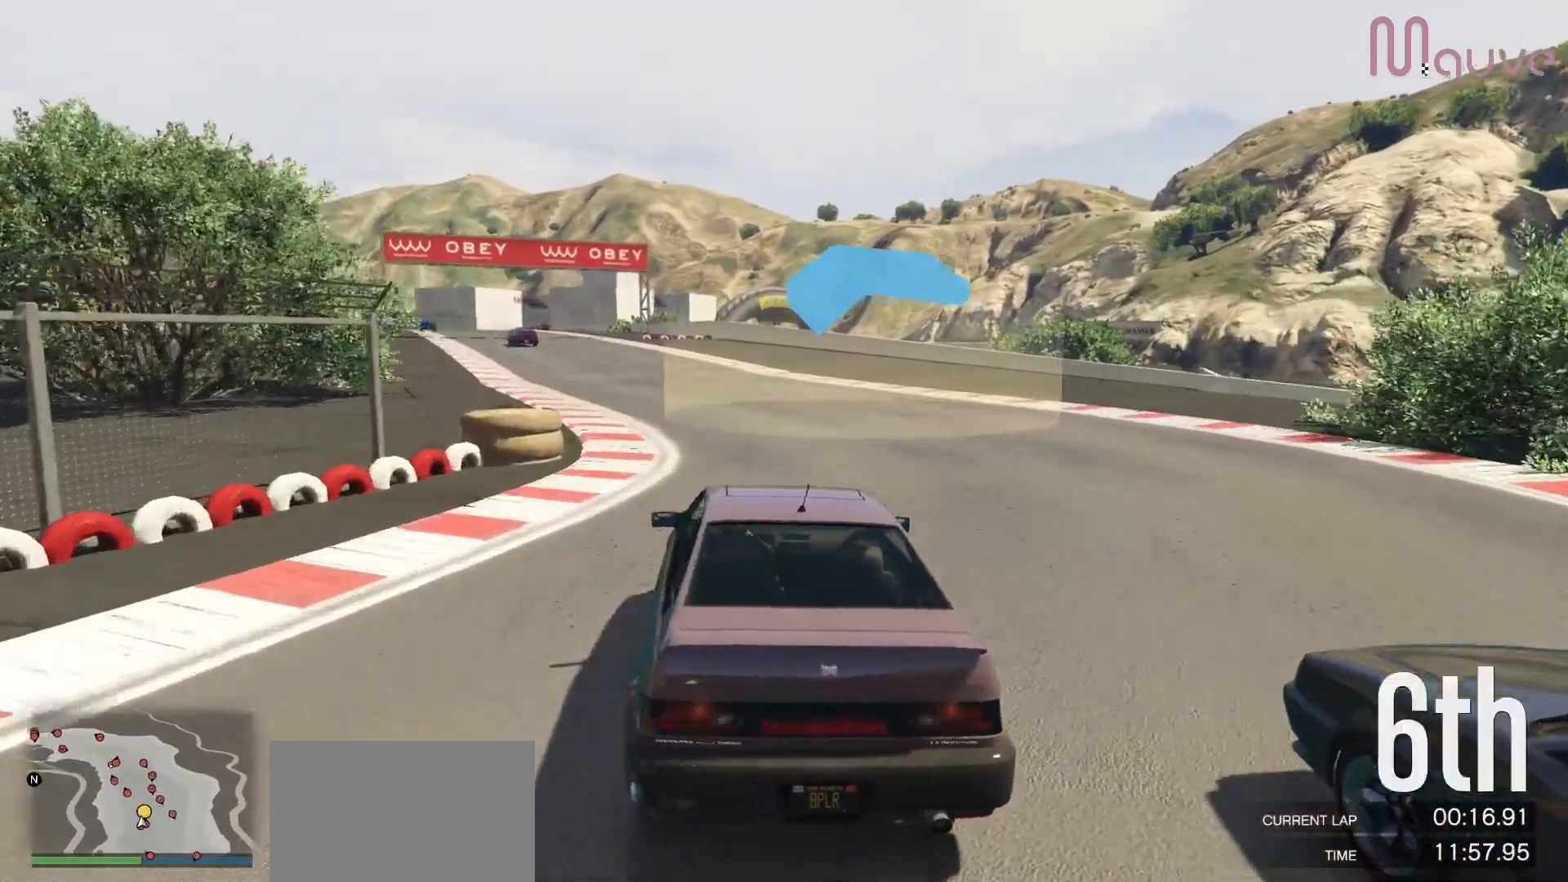
{"buttons": ["R2"], "left_stick": "center", "right_stick": "center", "events": [[133, "left_stick", "left"], [233, "left_stick", "center"]]}
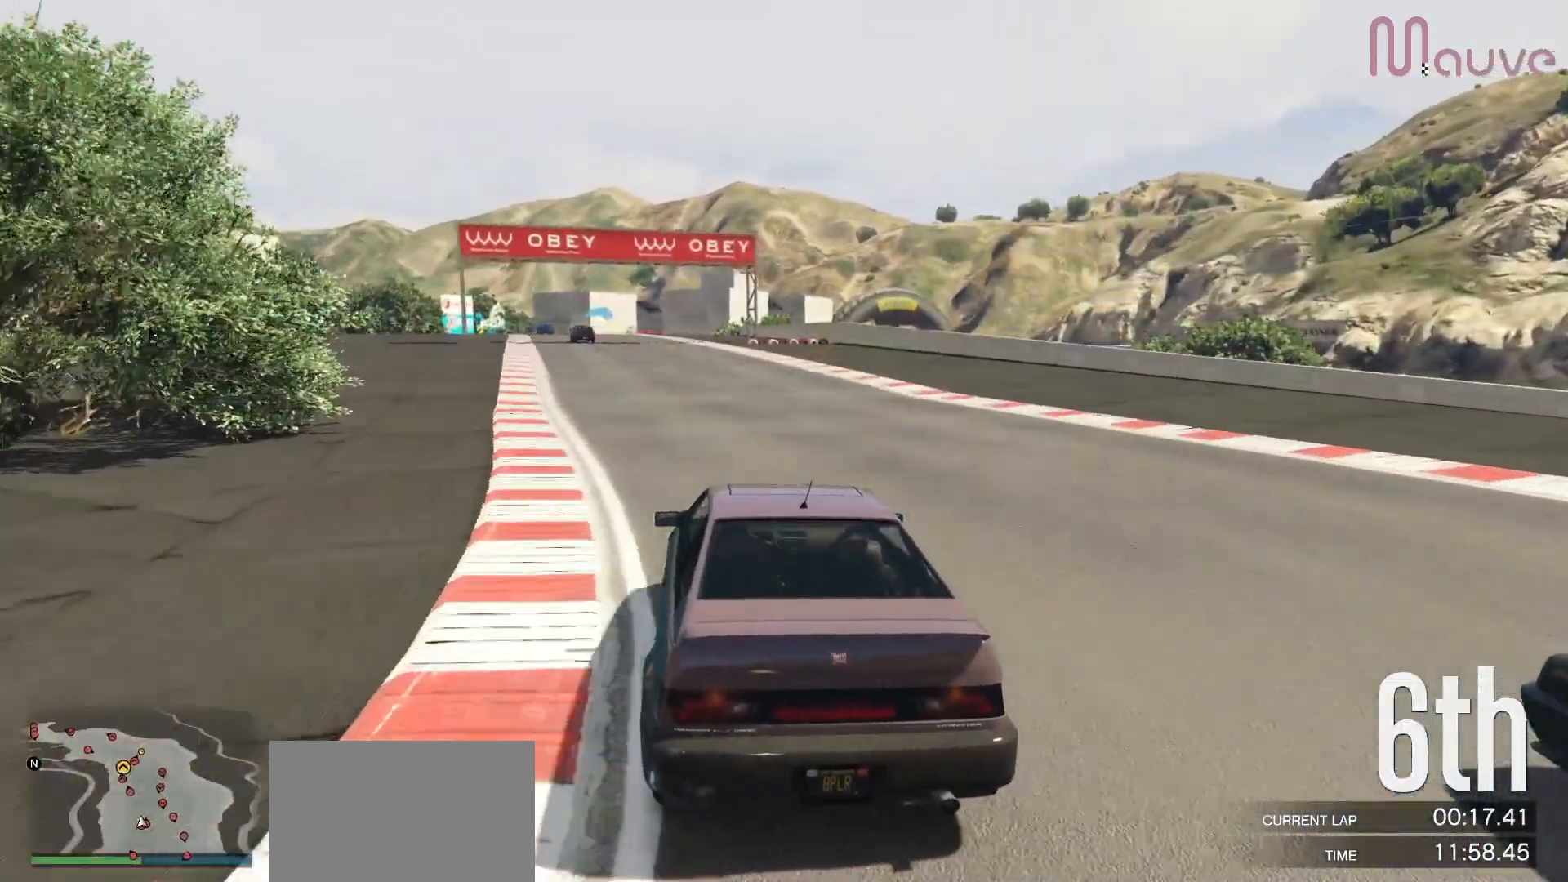
{"buttons": ["R2"], "left_stick": "left", "right_stick": "center", "events": [[100, "left_stick", "up-left"], [167, "left_stick", "center"], [500, "left_stick", "left"]]}
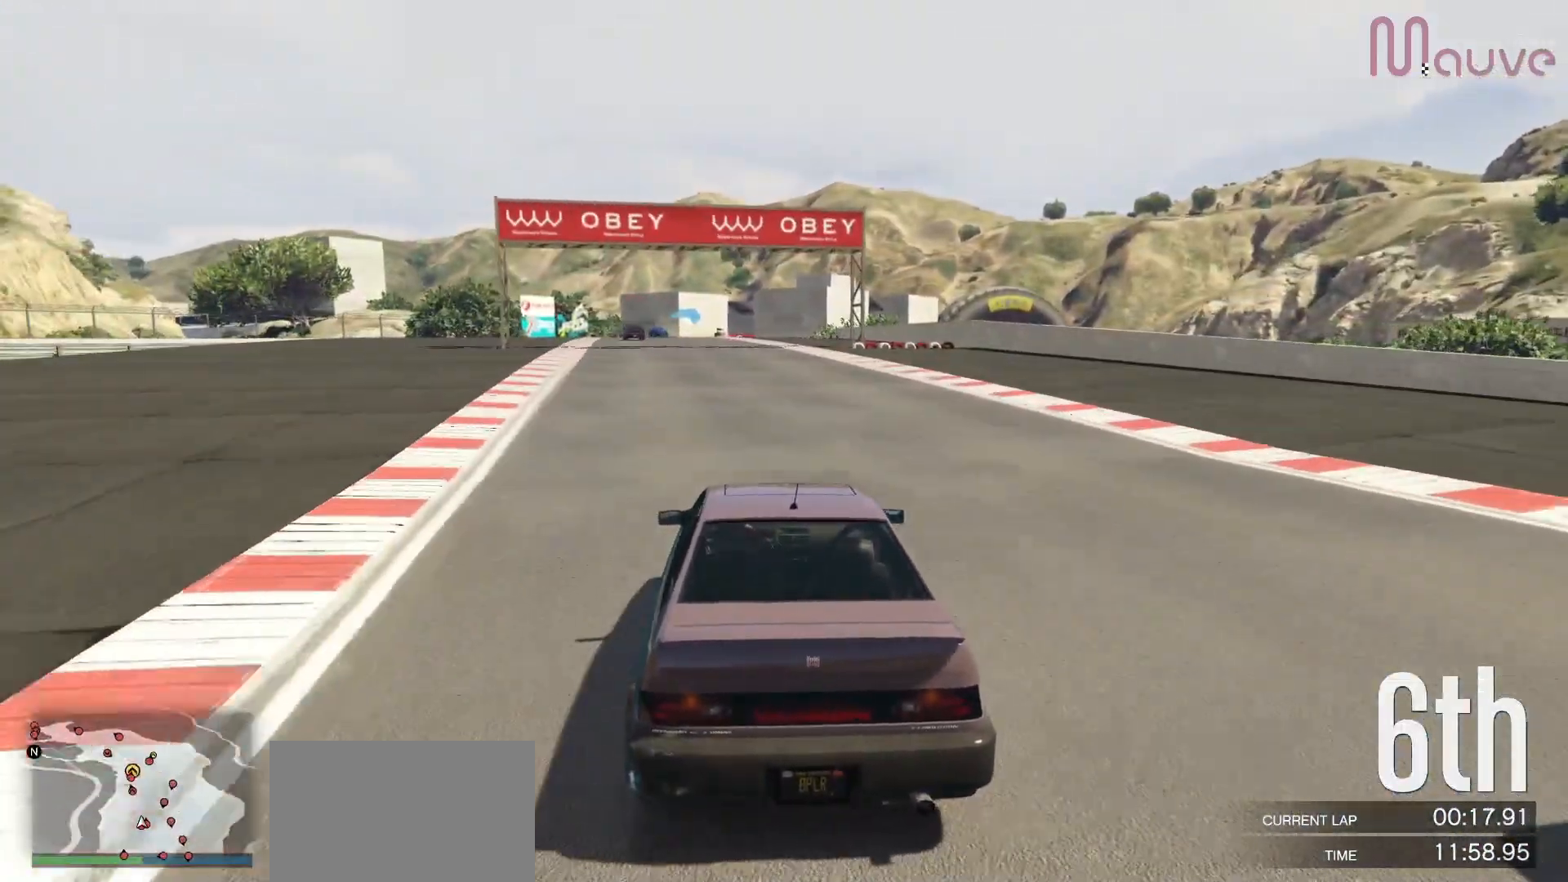
{"buttons": ["R2"], "left_stick": "center", "right_stick": "center", "events": [[117, "left_stick", "center"]]}
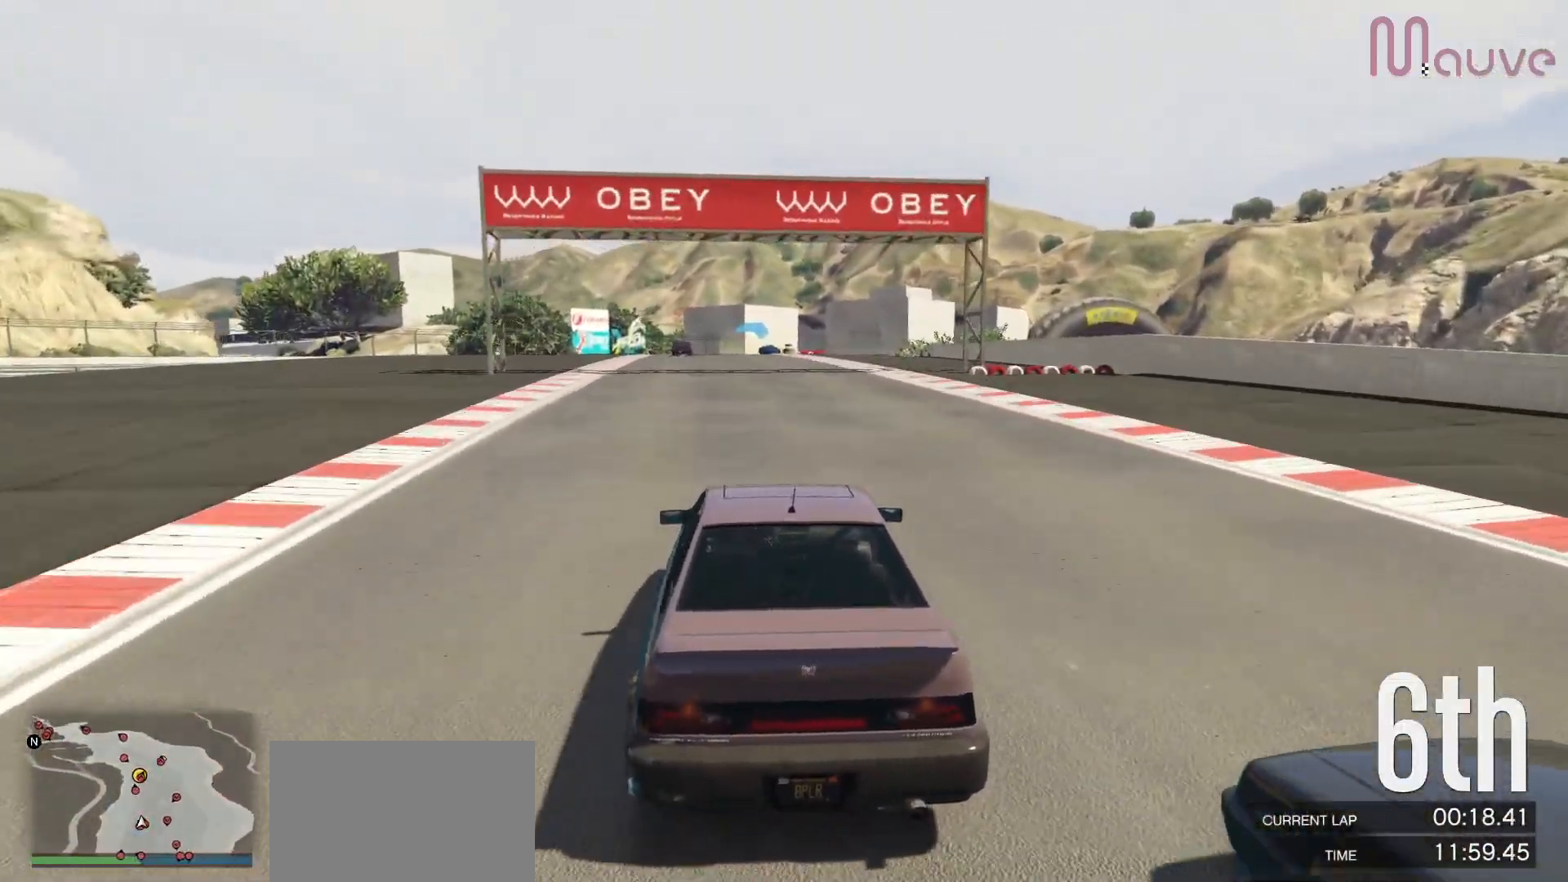
{"buttons": ["R2"], "left_stick": "center", "right_stick": "center", "events": []}
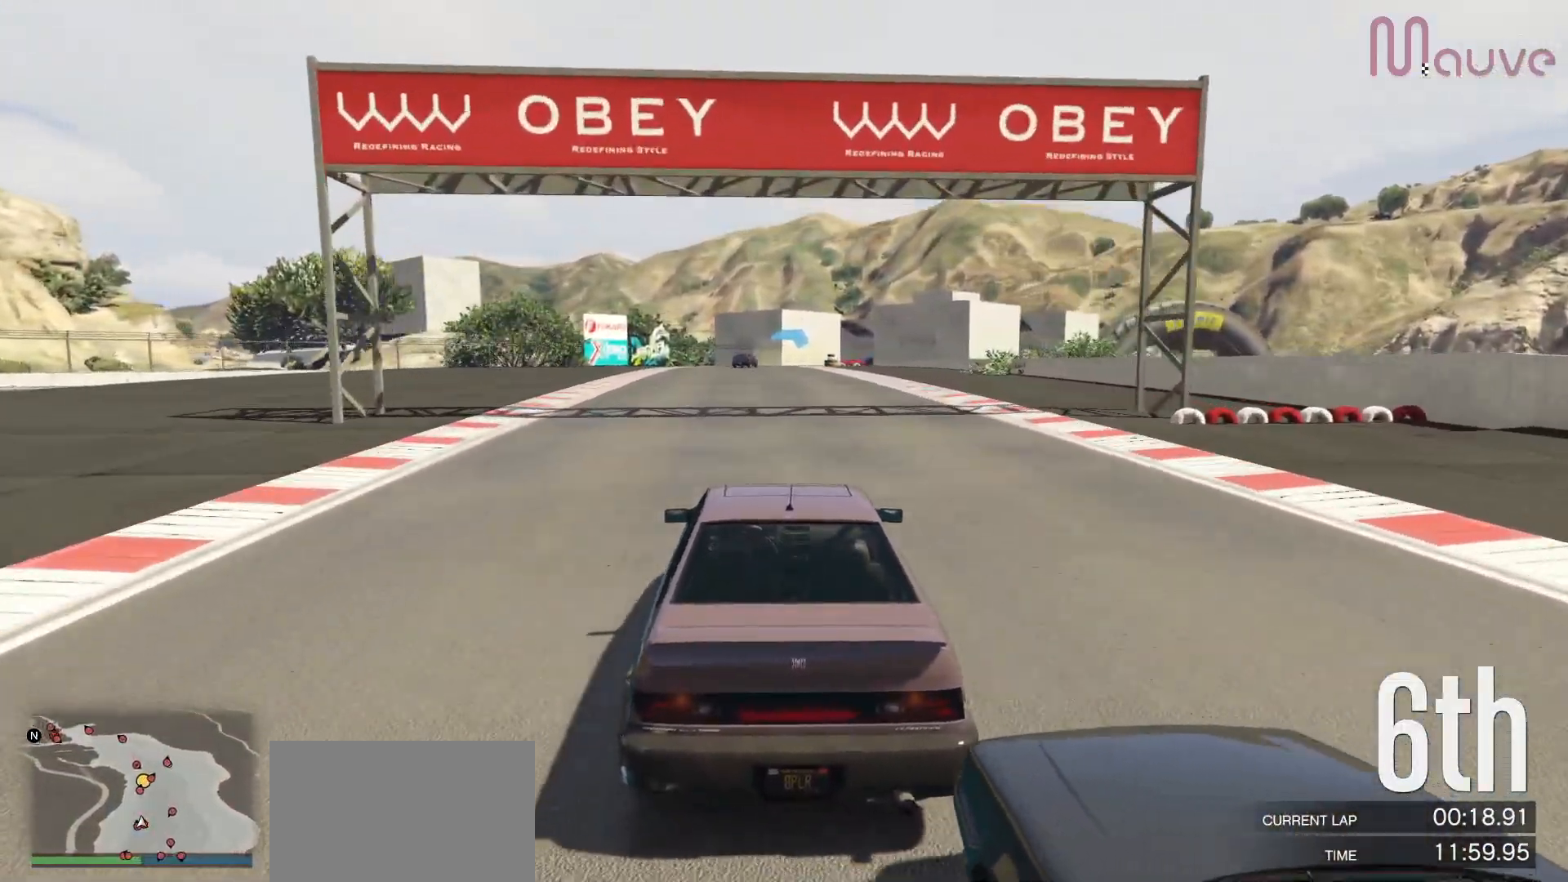
{"buttons": ["R2"], "left_stick": "center", "right_stick": "center", "events": [[17, "left_stick", "left"], [117, "left_stick", "center"]]}
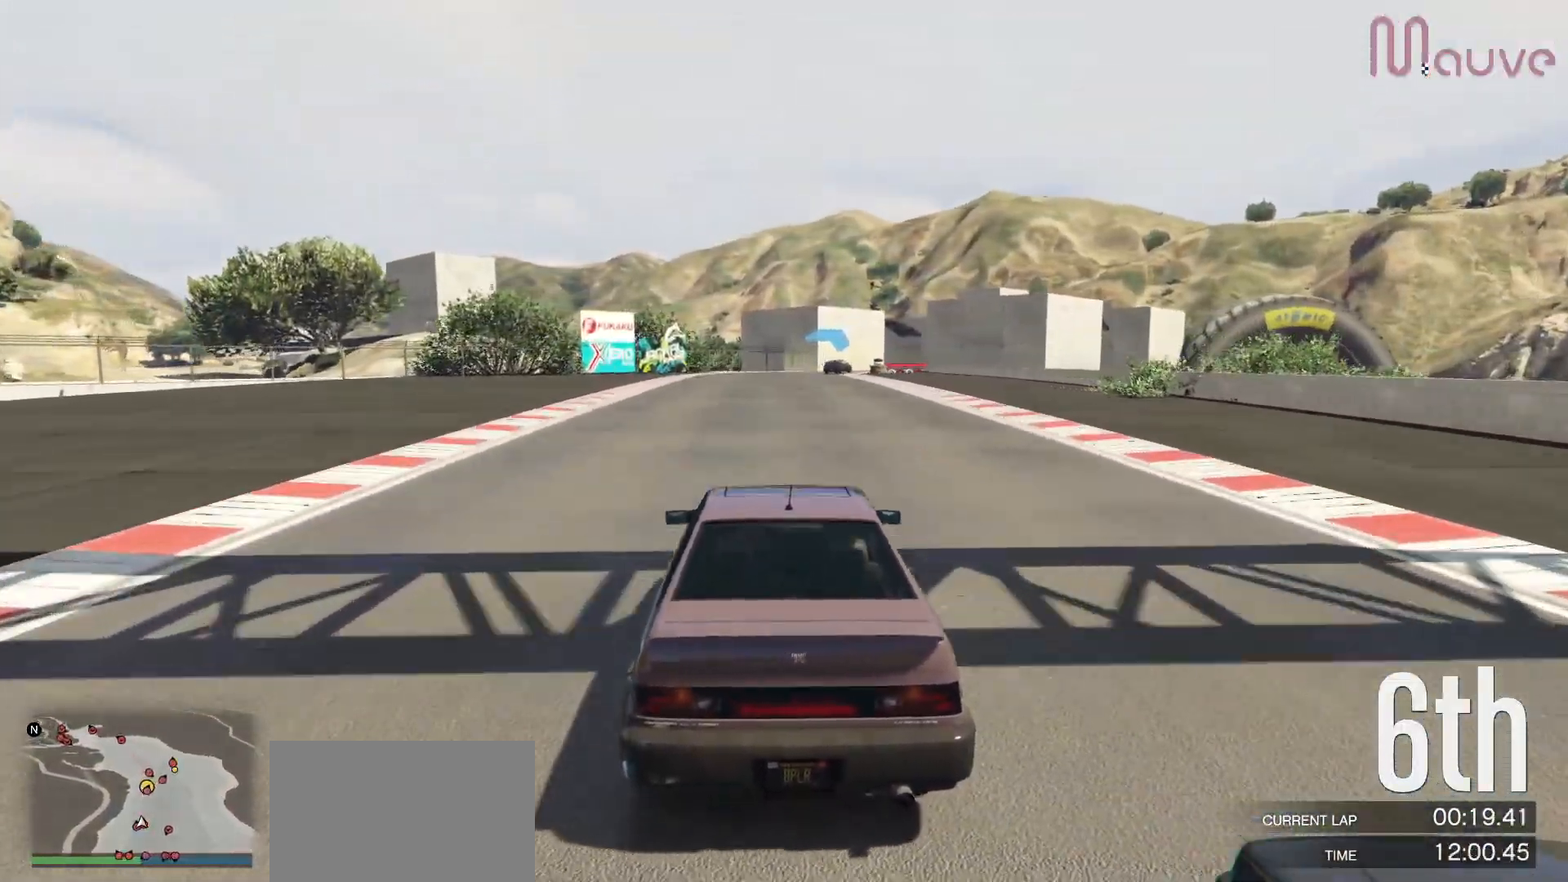
{"buttons": ["R2"], "left_stick": "center", "right_stick": "center", "events": [[233, "left_stick", "left"], [317, "left_stick", "center"]]}
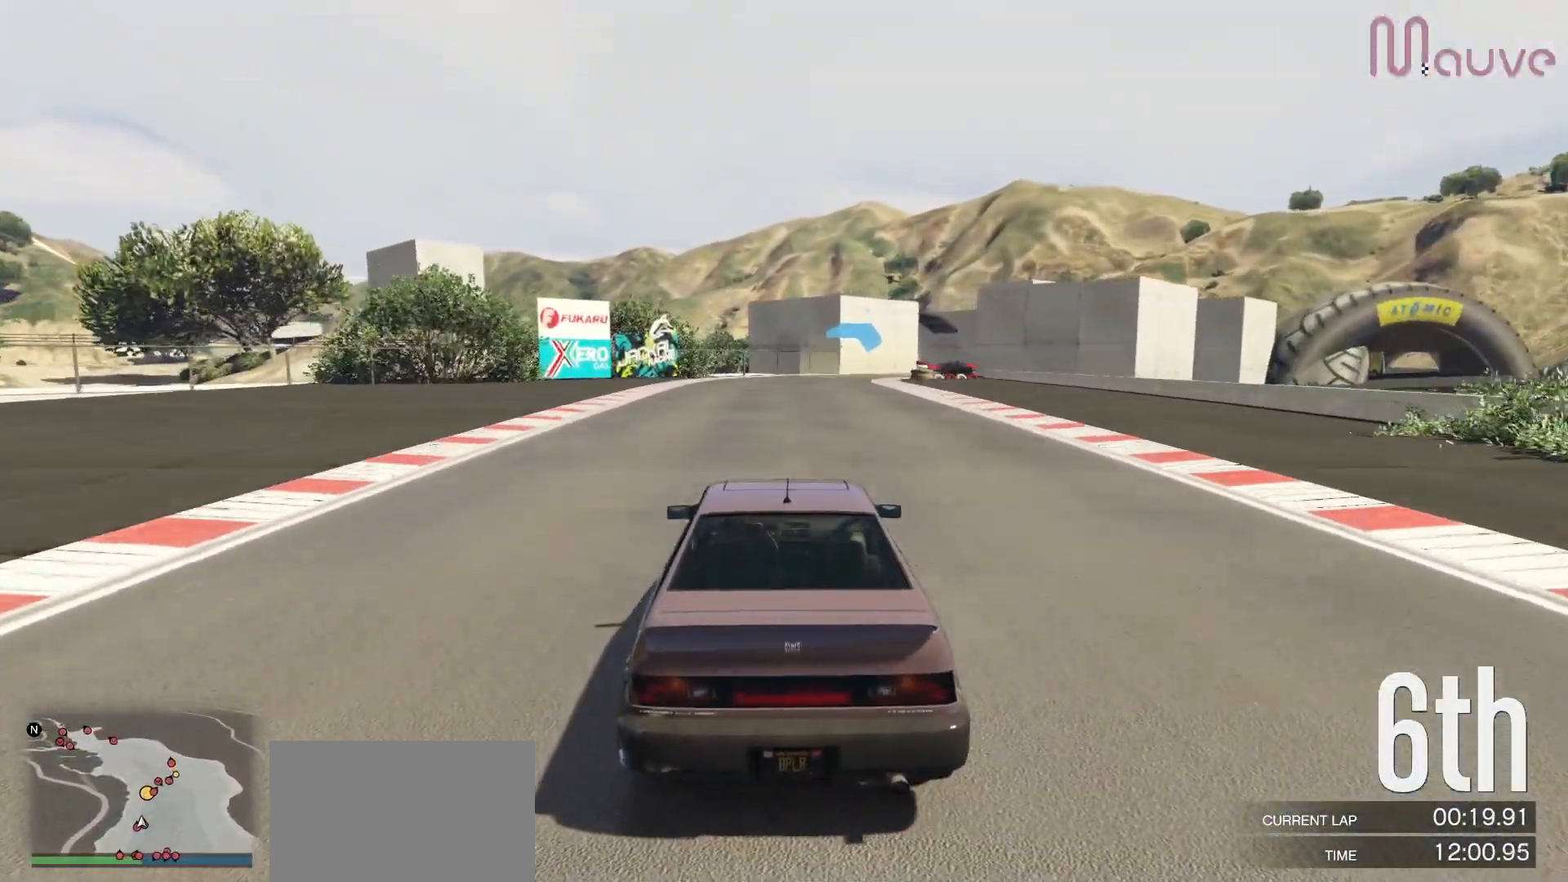
{"buttons": ["R2"], "left_stick": "center", "right_stick": "center", "events": [[217, "left_stick", "right"], [367, "left_stick", "center"]]}
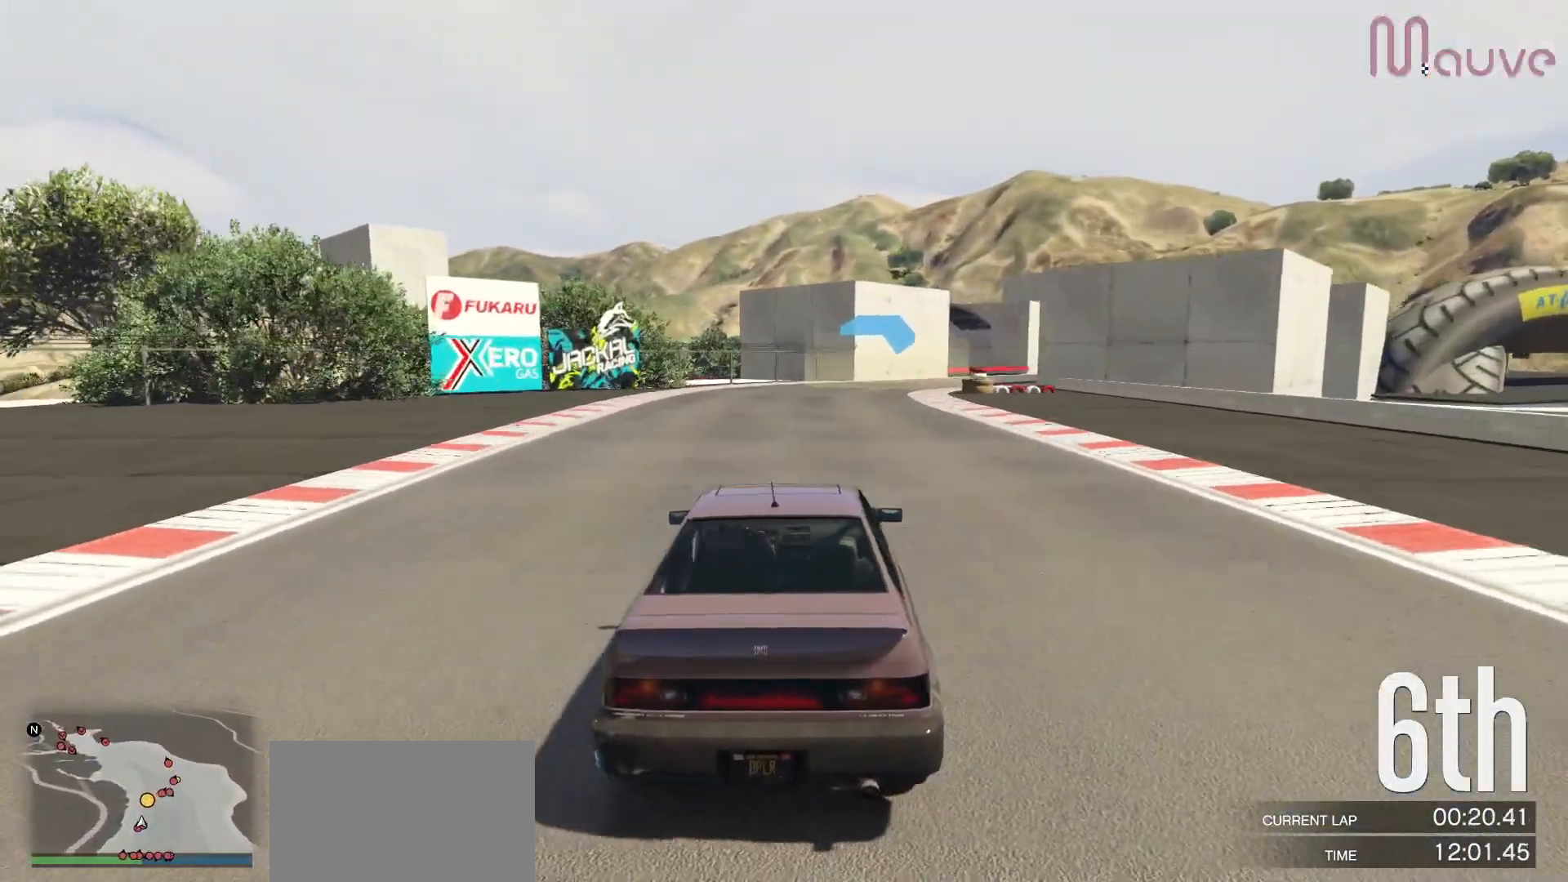
{"buttons": ["R2"], "left_stick": "center", "right_stick": "center", "events": [[50, "left_stick", "right"], [200, "left_stick", "center"], [283, "left_stick", "right"], [450, "left_stick", "center"]]}
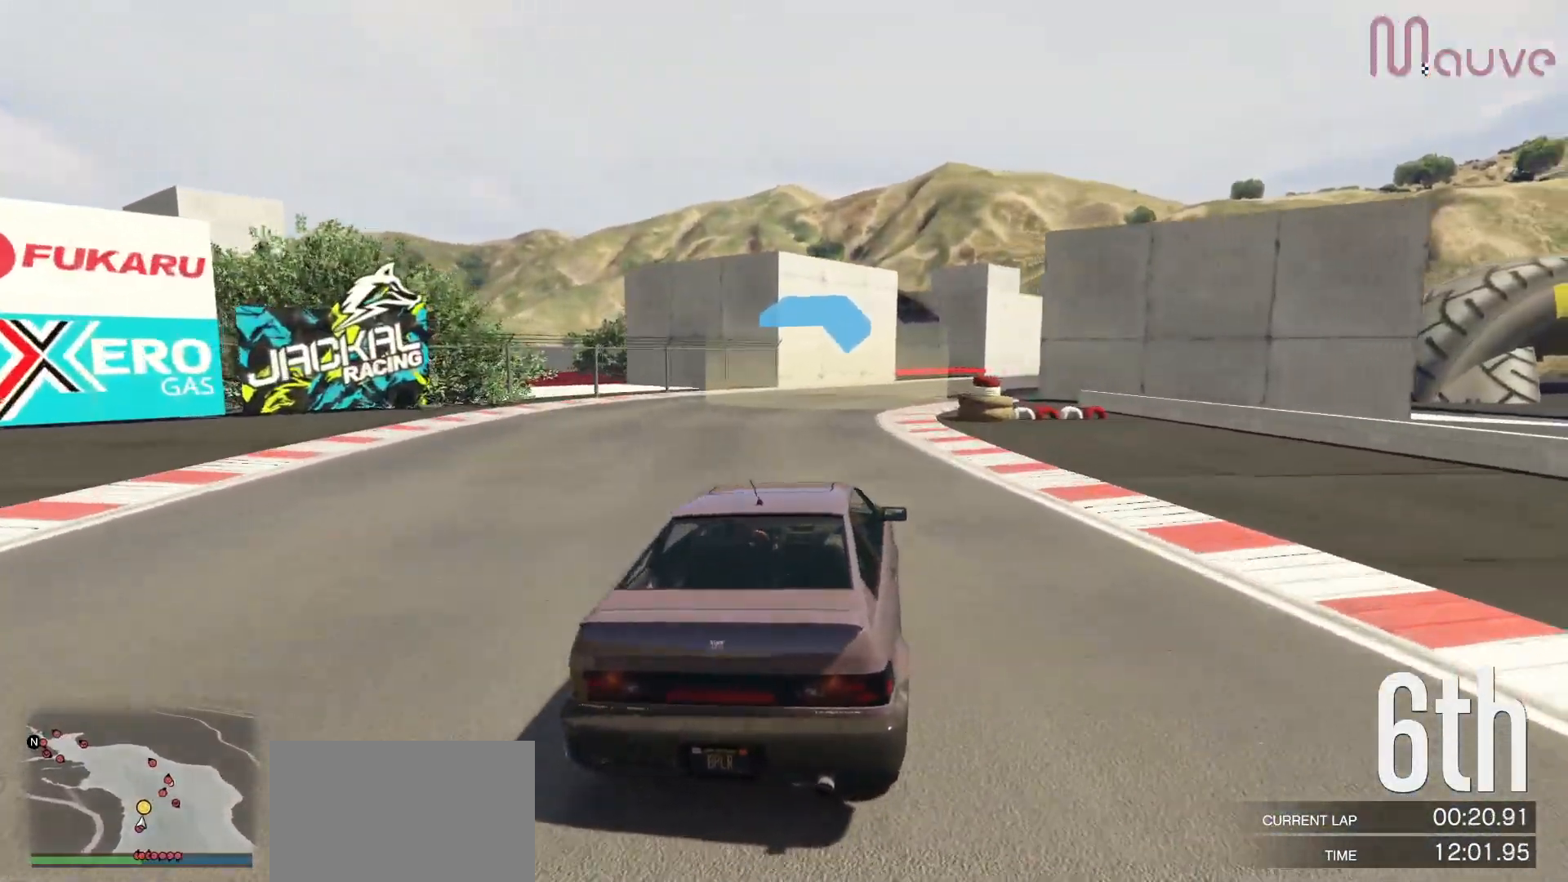
{"buttons": ["R2"], "left_stick": "right", "right_stick": "center", "events": [[117, "left_stick", "right"], [267, "left_stick", "center"], [450, "left_stick", "right"]]}
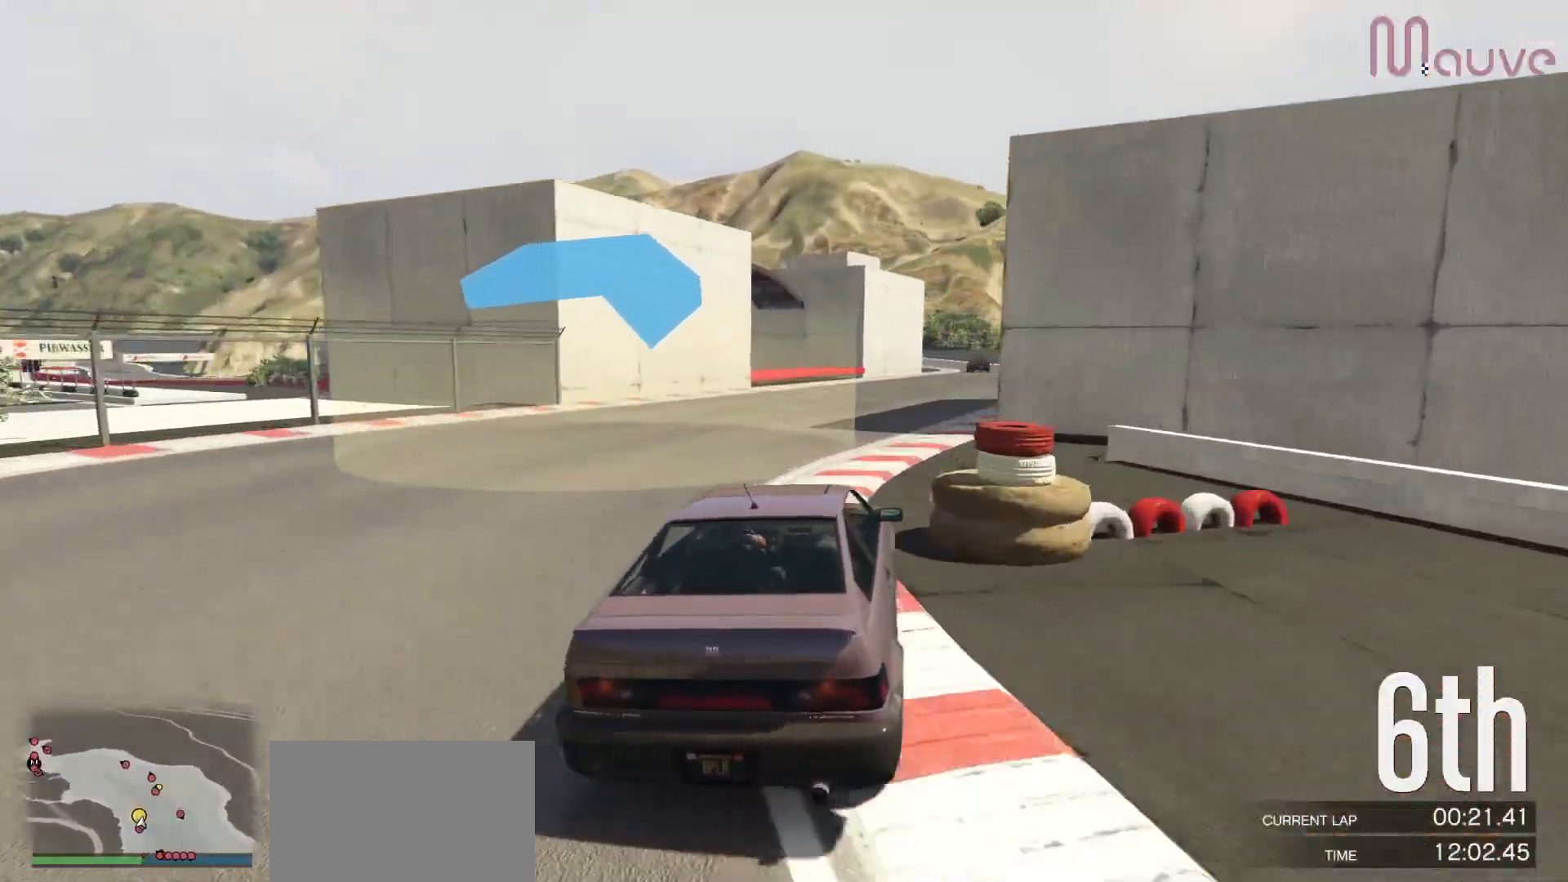
{"buttons": ["R2"], "left_stick": "center", "right_stick": "center", "events": [[67, "left_stick", "center"], [267, "left_stick", "right"], [400, "left_stick", "center"]]}
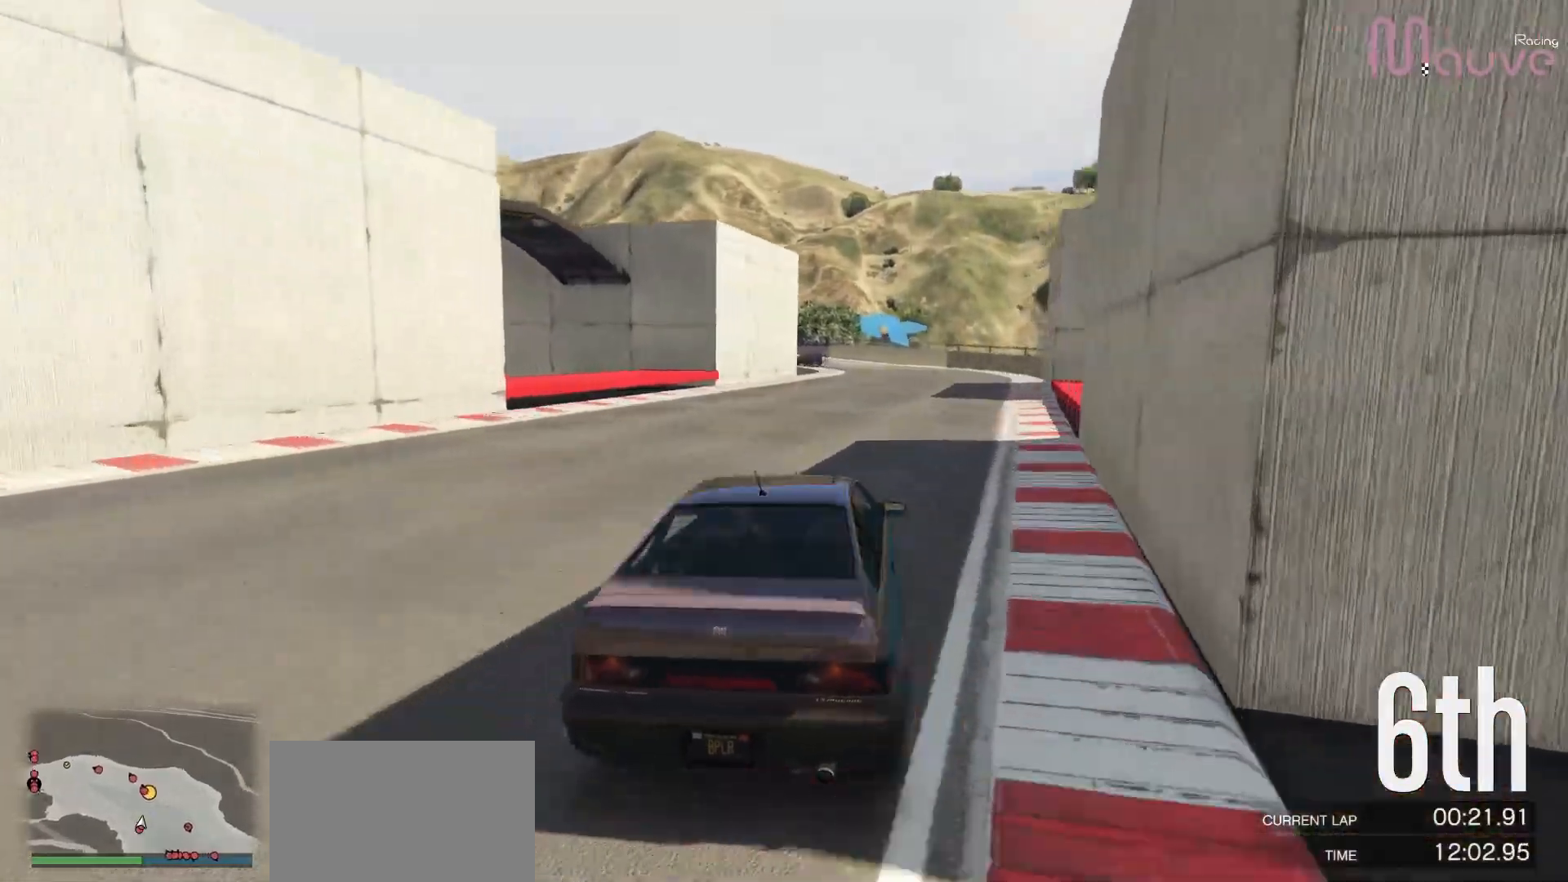
{"buttons": ["R2", "R3"], "left_stick": "center", "right_stick": "center", "events": [[167, "left_stick", "right"], [217, "left_stick", "center"], [317, "R3", "down"]]}
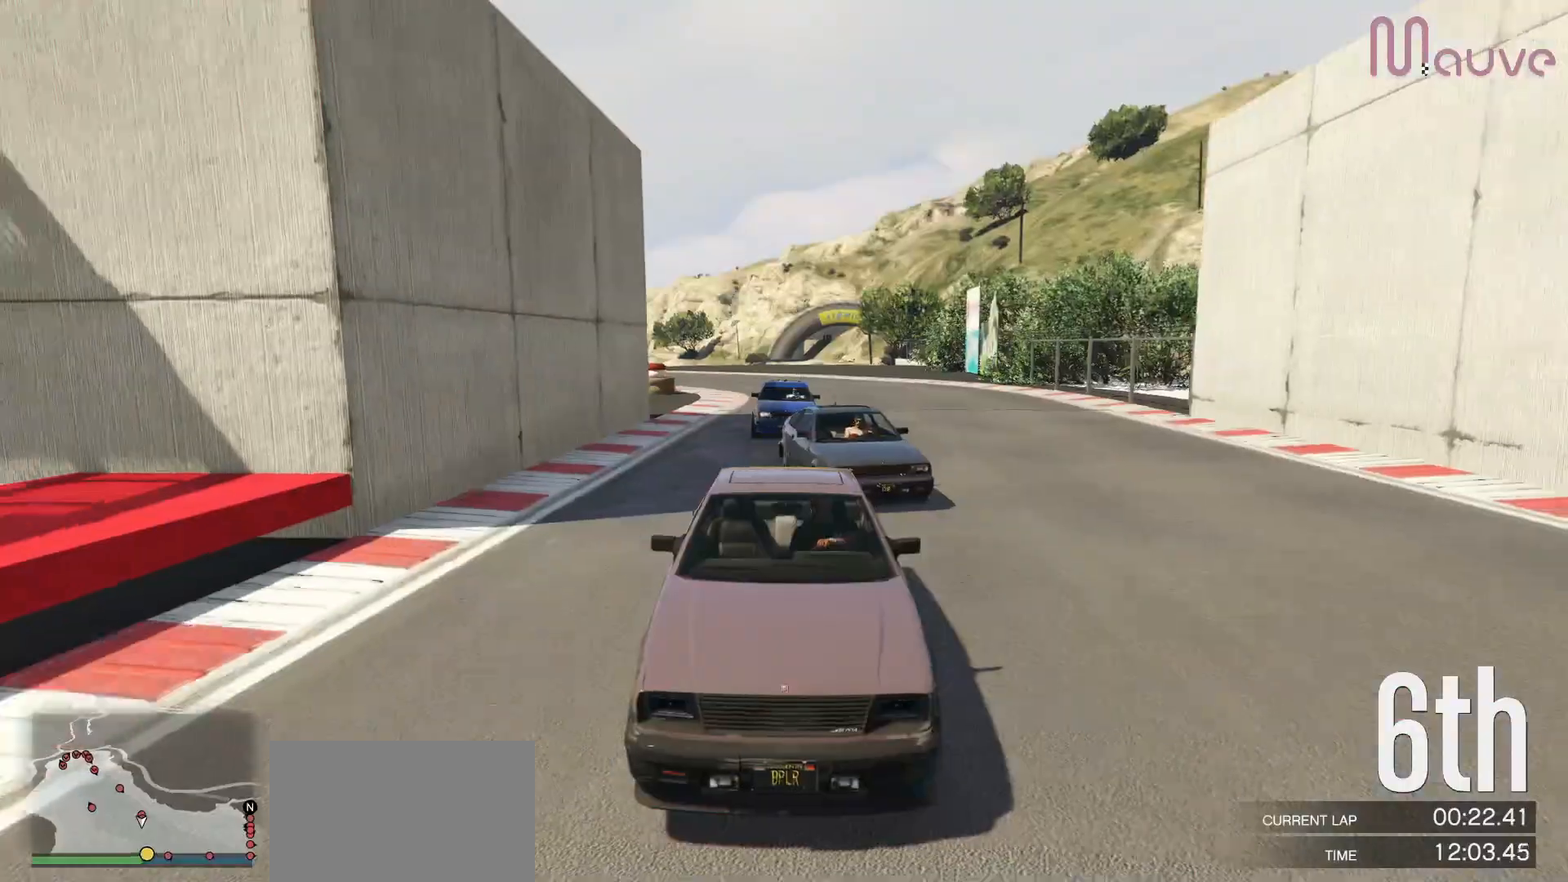
{"buttons": ["R2"], "left_stick": "center", "right_stick": "center", "events": [[17, "R3", "up"], [50, "left_stick", "left"], [167, "left_stick", "center"], [317, "left_stick", "left"], [467, "left_stick", "center"]]}
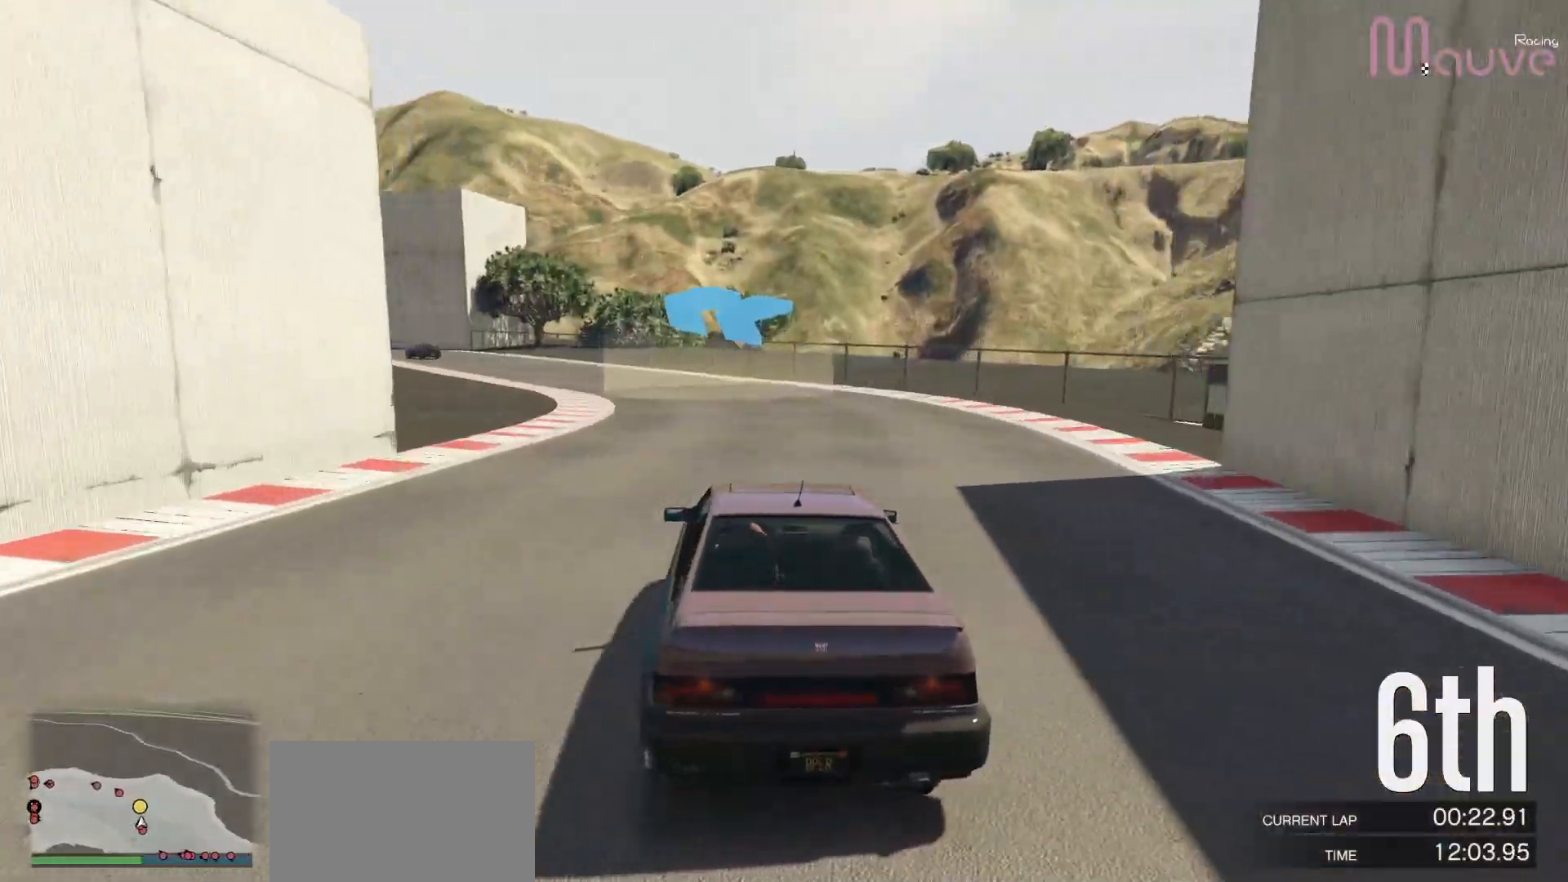
{"buttons": ["R2"], "left_stick": "left", "right_stick": "center", "events": [[50, "left_stick", "left"], [217, "left_stick", "center"], [350, "left_stick", "left"]]}
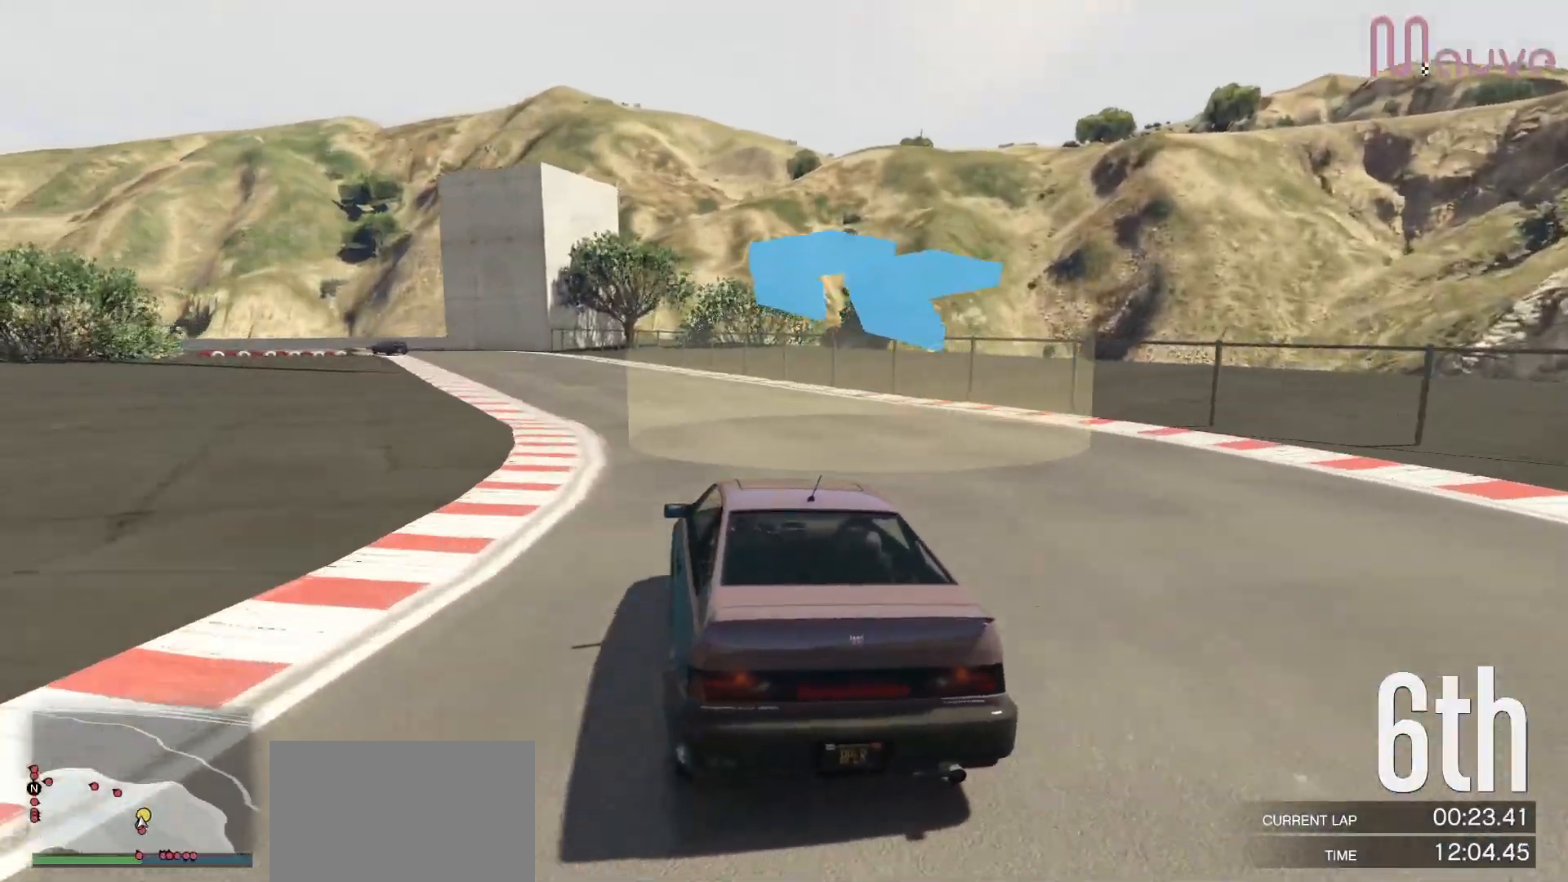
{"buttons": ["R2"], "left_stick": "left", "right_stick": "center", "events": [[17, "left_stick", "center"], [233, "left_stick", "left"], [350, "left_stick", "center"], [467, "left_stick", "left"]]}
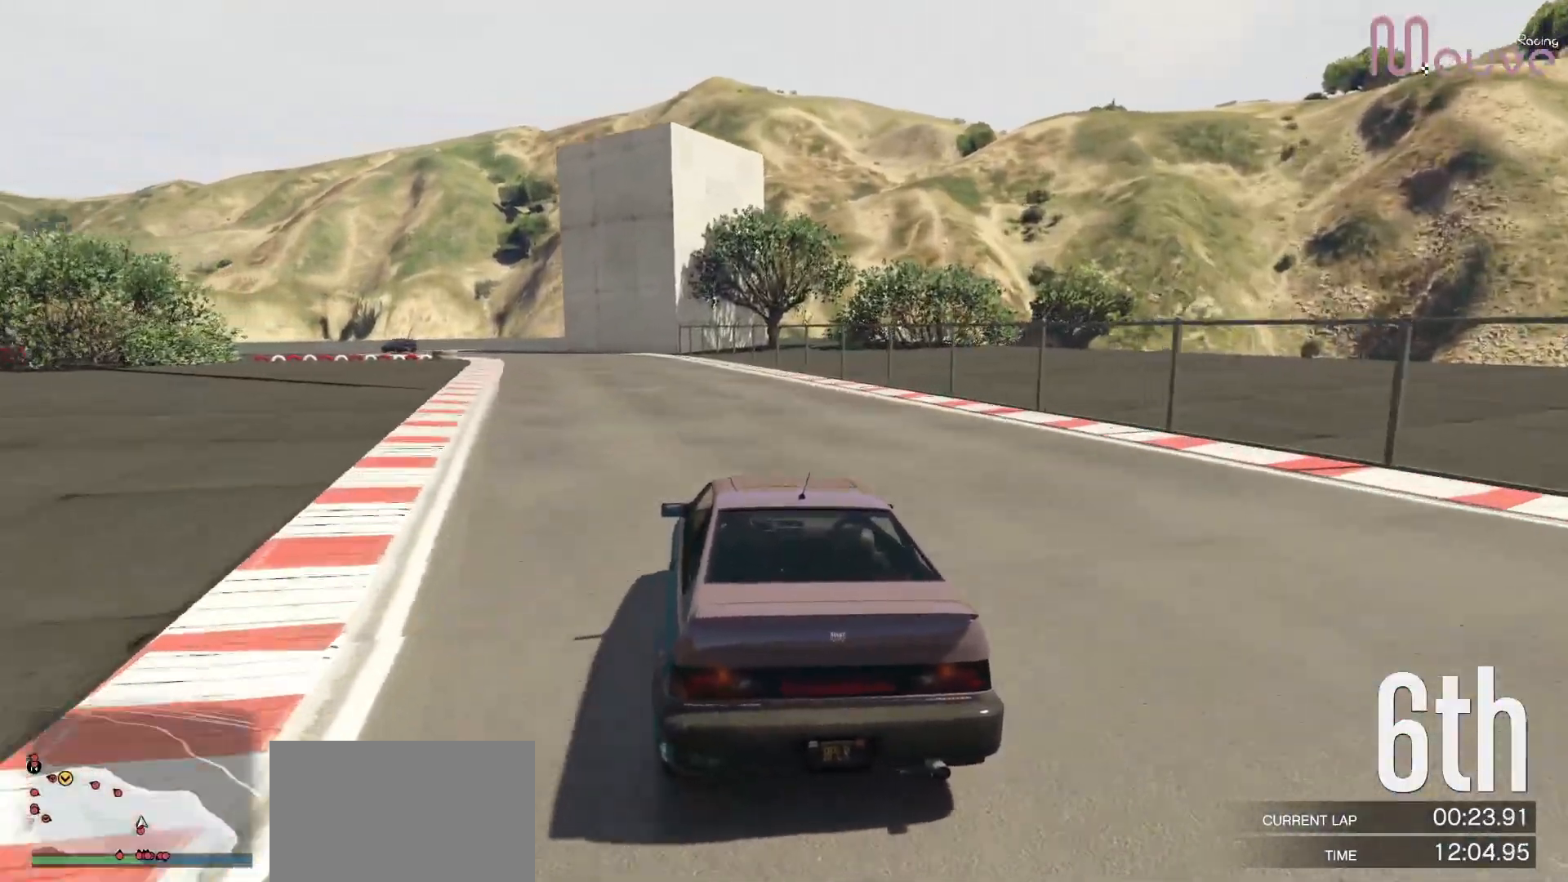
{"buttons": ["R2"], "left_stick": "center", "right_stick": "center", "events": [[83, "left_stick", "center"], [217, "left_stick", "left"], [367, "left_stick", "center"]]}
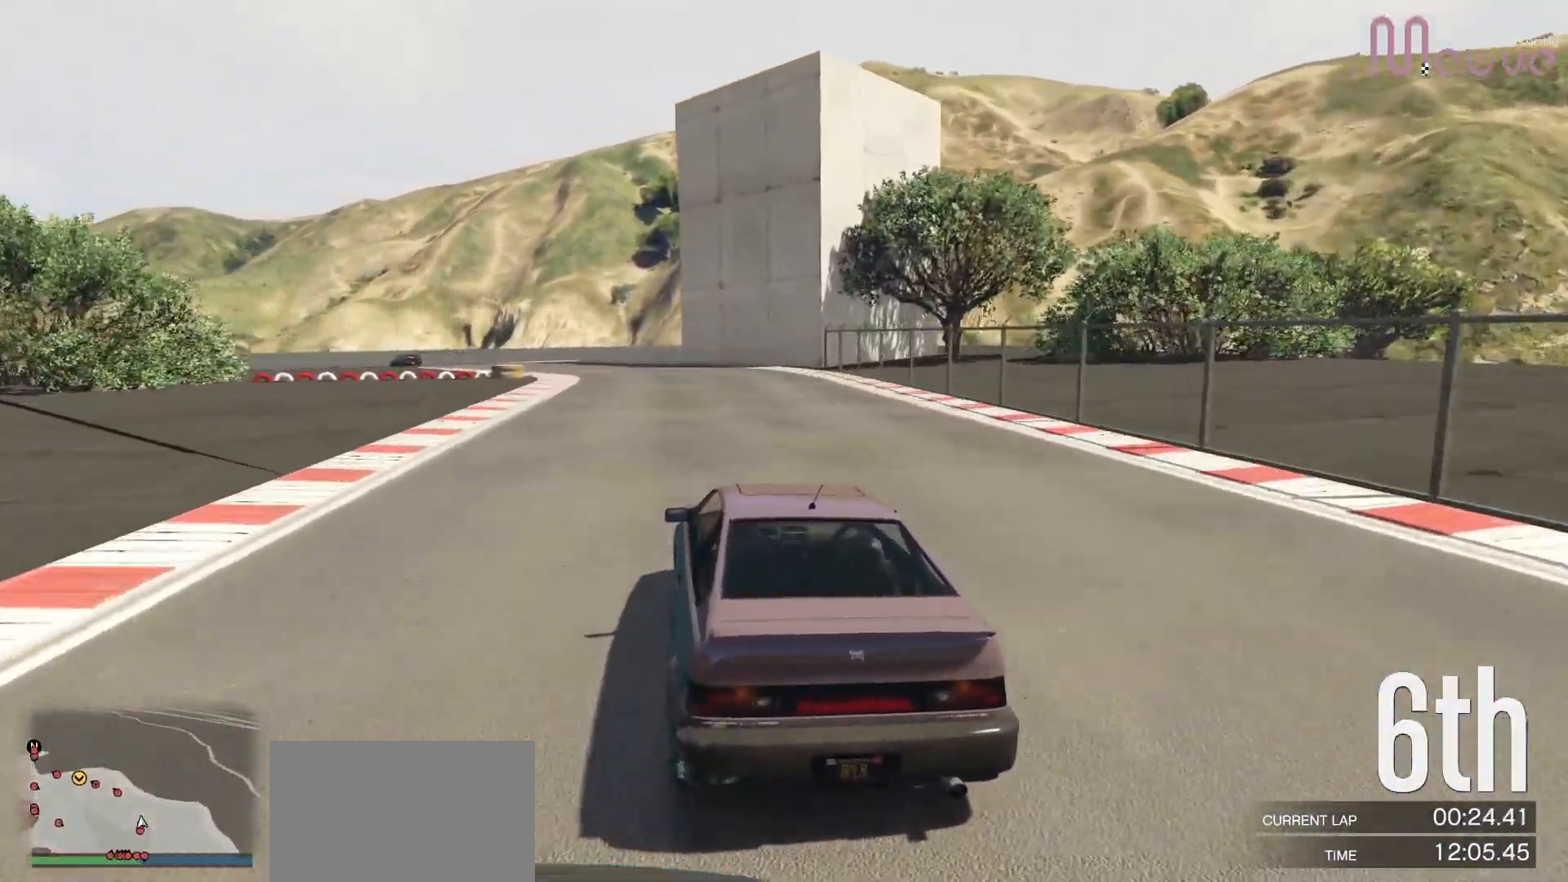
{"buttons": ["R2"], "left_stick": "left", "right_stick": "center", "events": [[83, "left_stick", "left"], [250, "left_stick", "center"], [400, "left_stick", "left"]]}
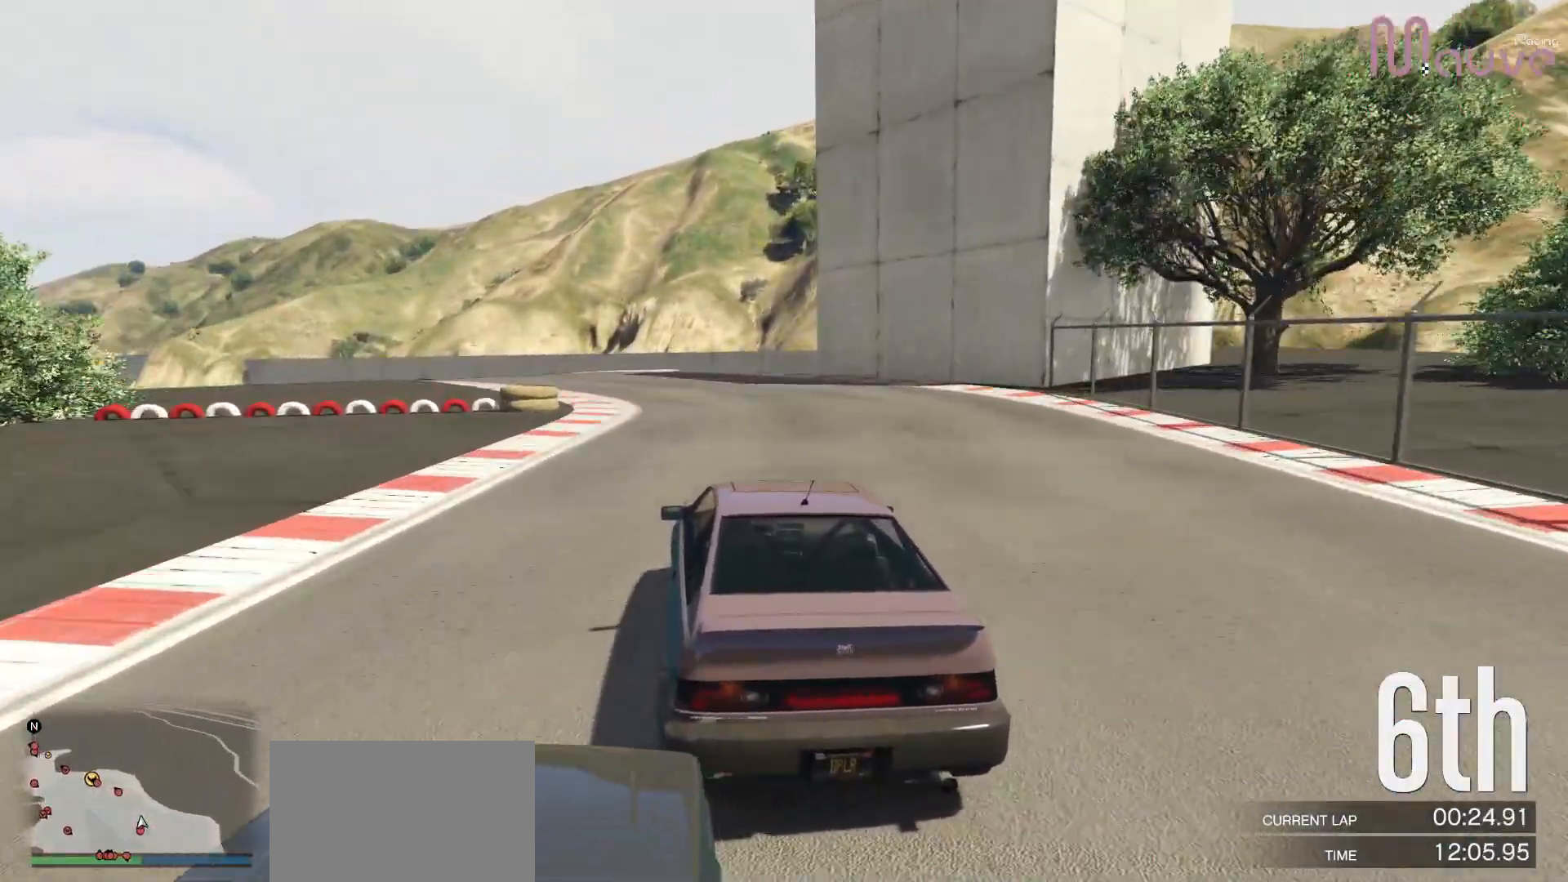
{"buttons": ["R2"], "left_stick": "left", "right_stick": "center", "events": [[83, "left_stick", "center"], [200, "left_stick", "left"], [333, "left_stick", "center"], [450, "left_stick", "left"]]}
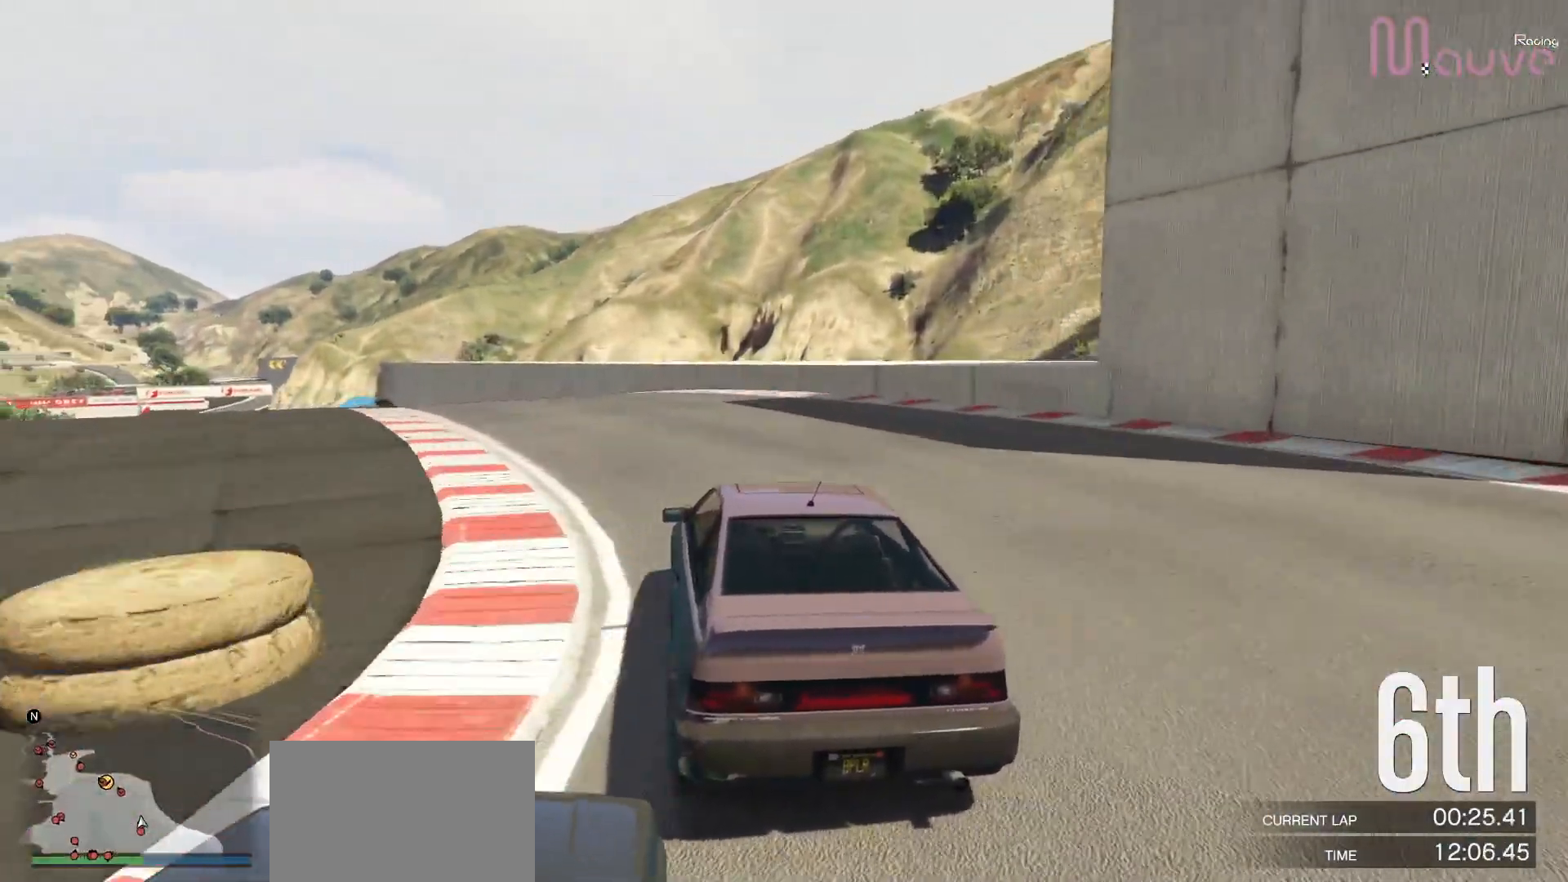
{"buttons": ["R2"], "left_stick": "left", "right_stick": "center", "events": [[100, "left_stick", "center"], [167, "left_stick", "left"], [367, "left_stick", "center"], [483, "left_stick", "left"]]}
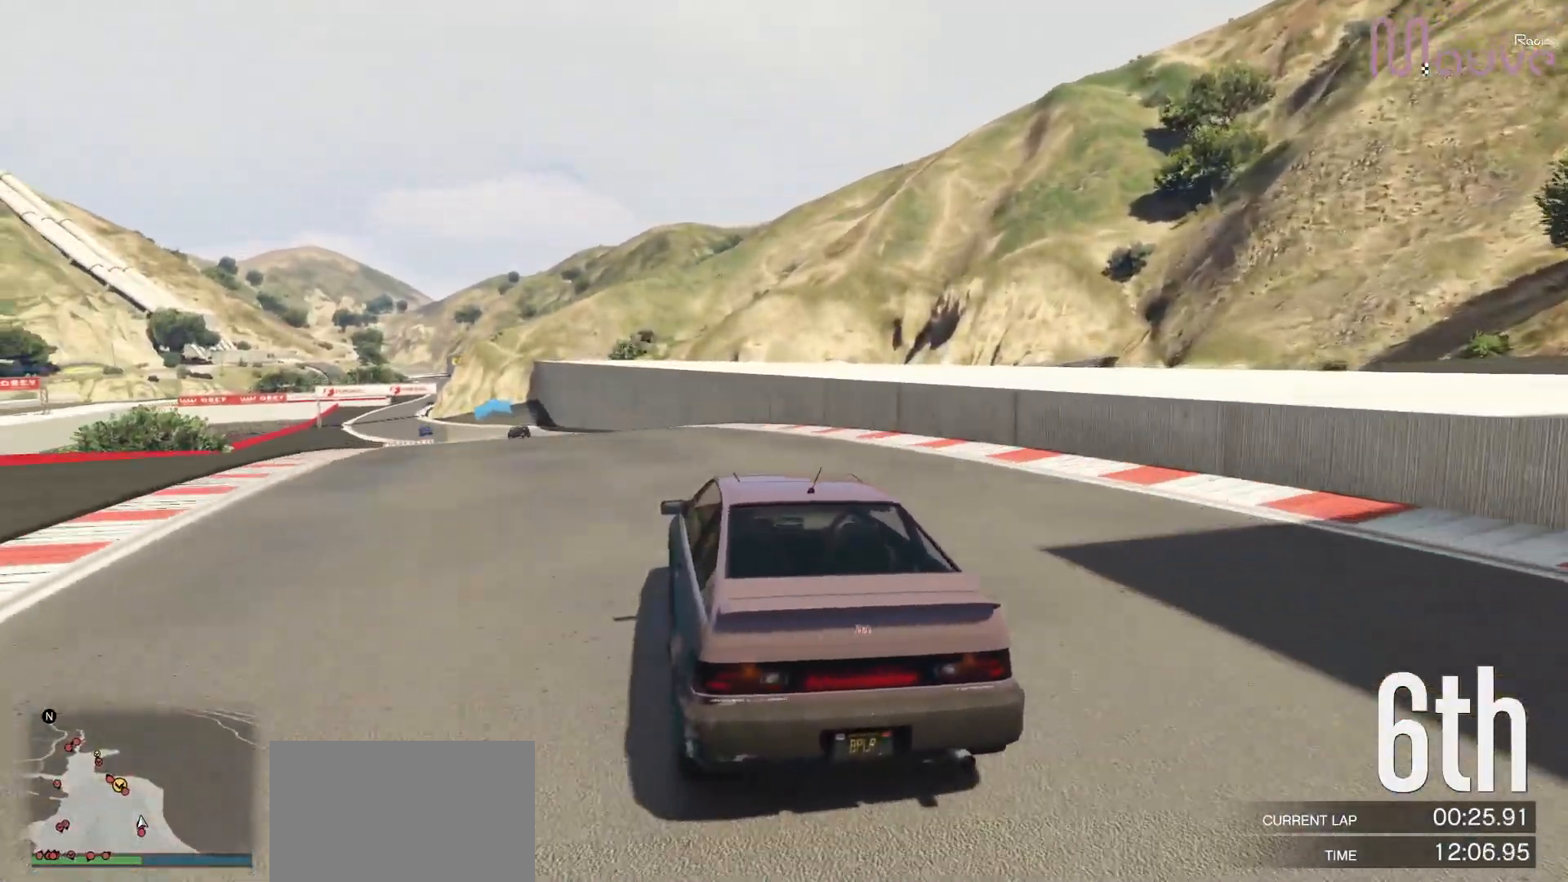
{"buttons": ["R2"], "left_stick": "center", "right_stick": "center", "events": [[133, "left_stick", "center"], [300, "left_stick", "left"], [433, "left_stick", "center"]]}
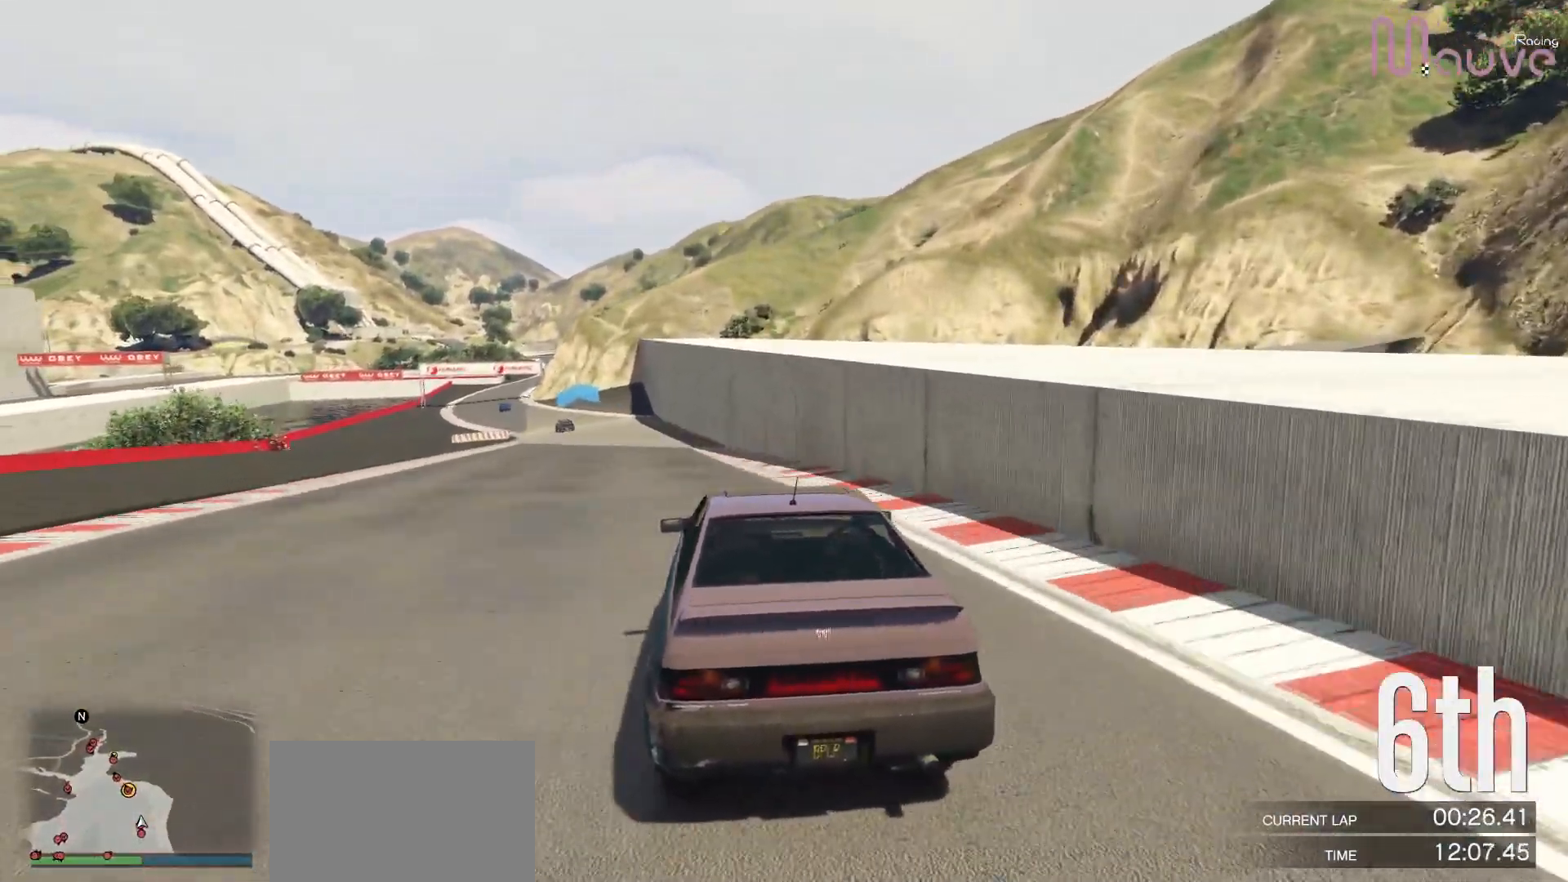
{"buttons": ["R2"], "left_stick": "center", "right_stick": "center", "events": [[167, "left_stick", "left"], [300, "left_stick", "center"]]}
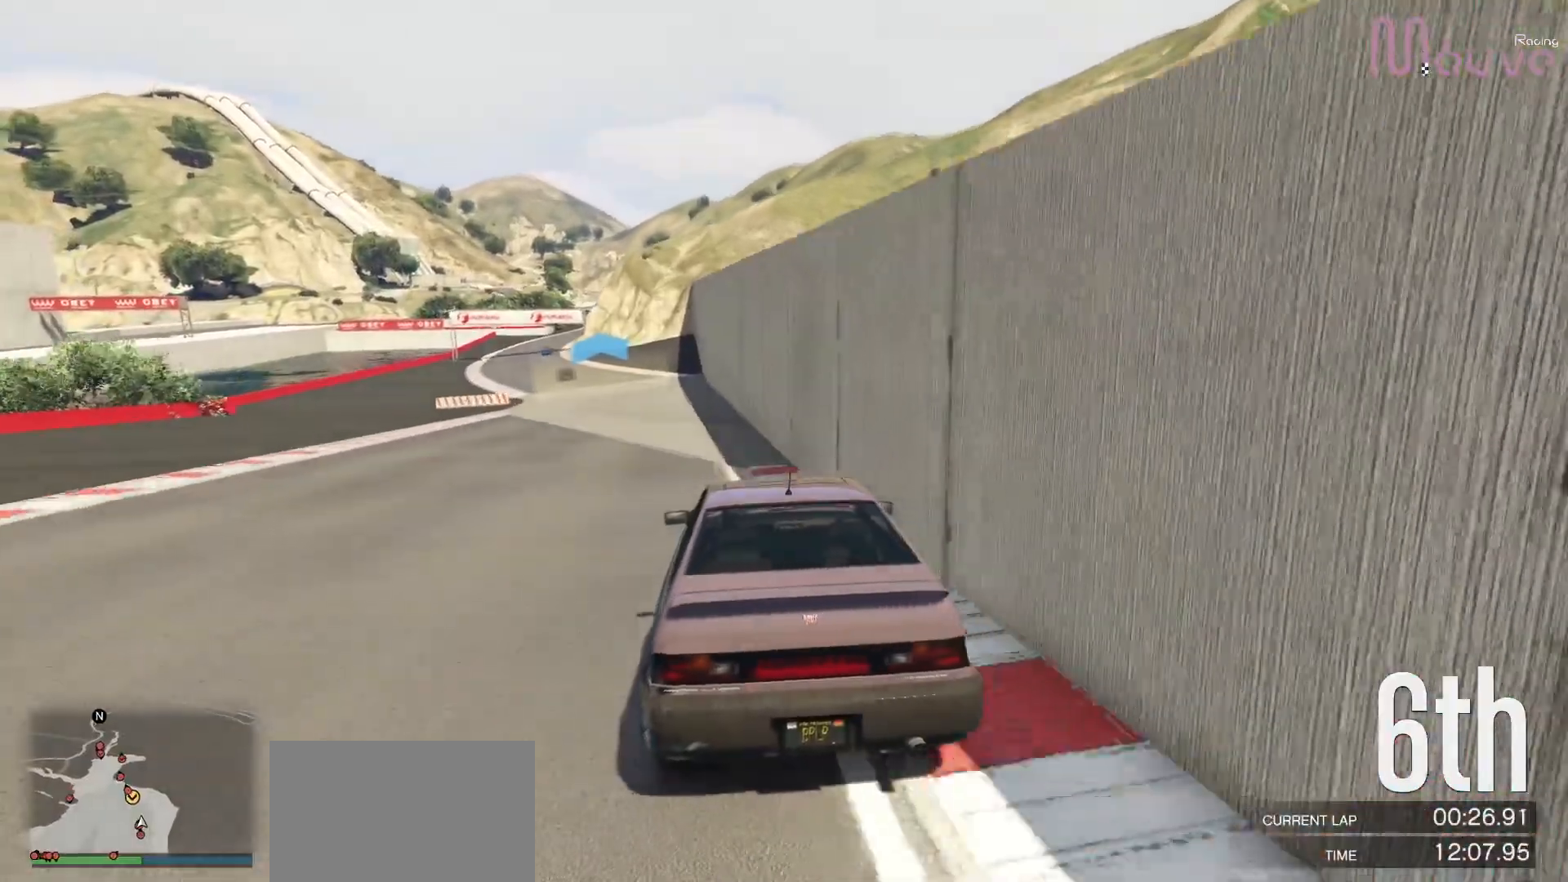
{"buttons": ["R2"], "left_stick": "center", "right_stick": "center", "events": [[17, "left_stick", "left"], [133, "left_stick", "center"], [367, "left_stick", "left"], [483, "left_stick", "center"]]}
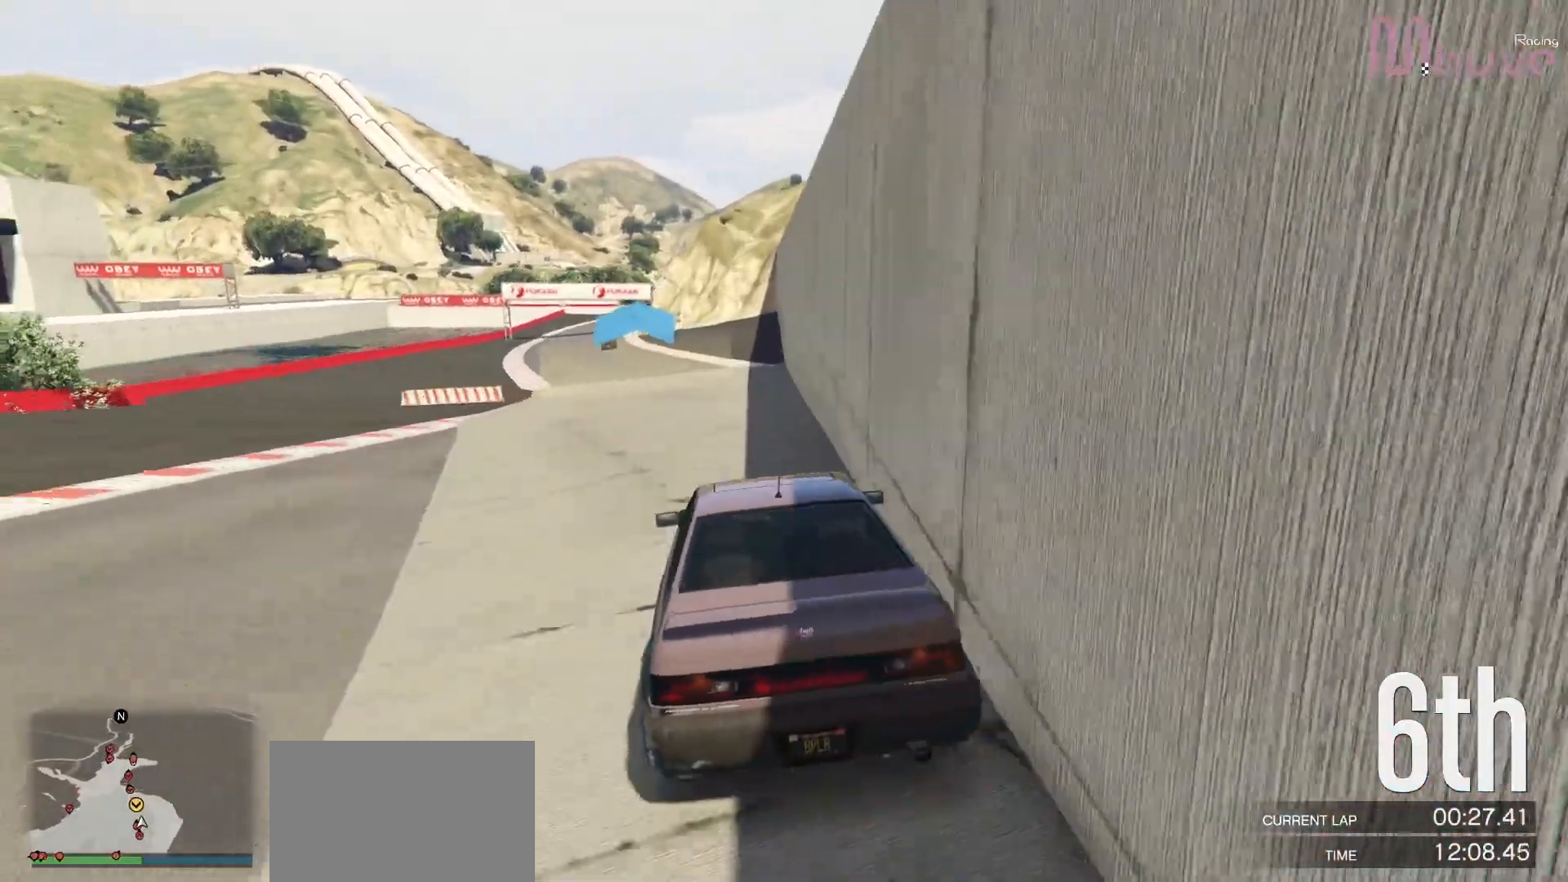
{"buttons": ["R2"], "left_stick": "center", "right_stick": "center", "events": [[17, "R3", "down"], [233, "left_stick", "up-left"], [317, "R3", "up"], [317, "left_stick", "center"]]}
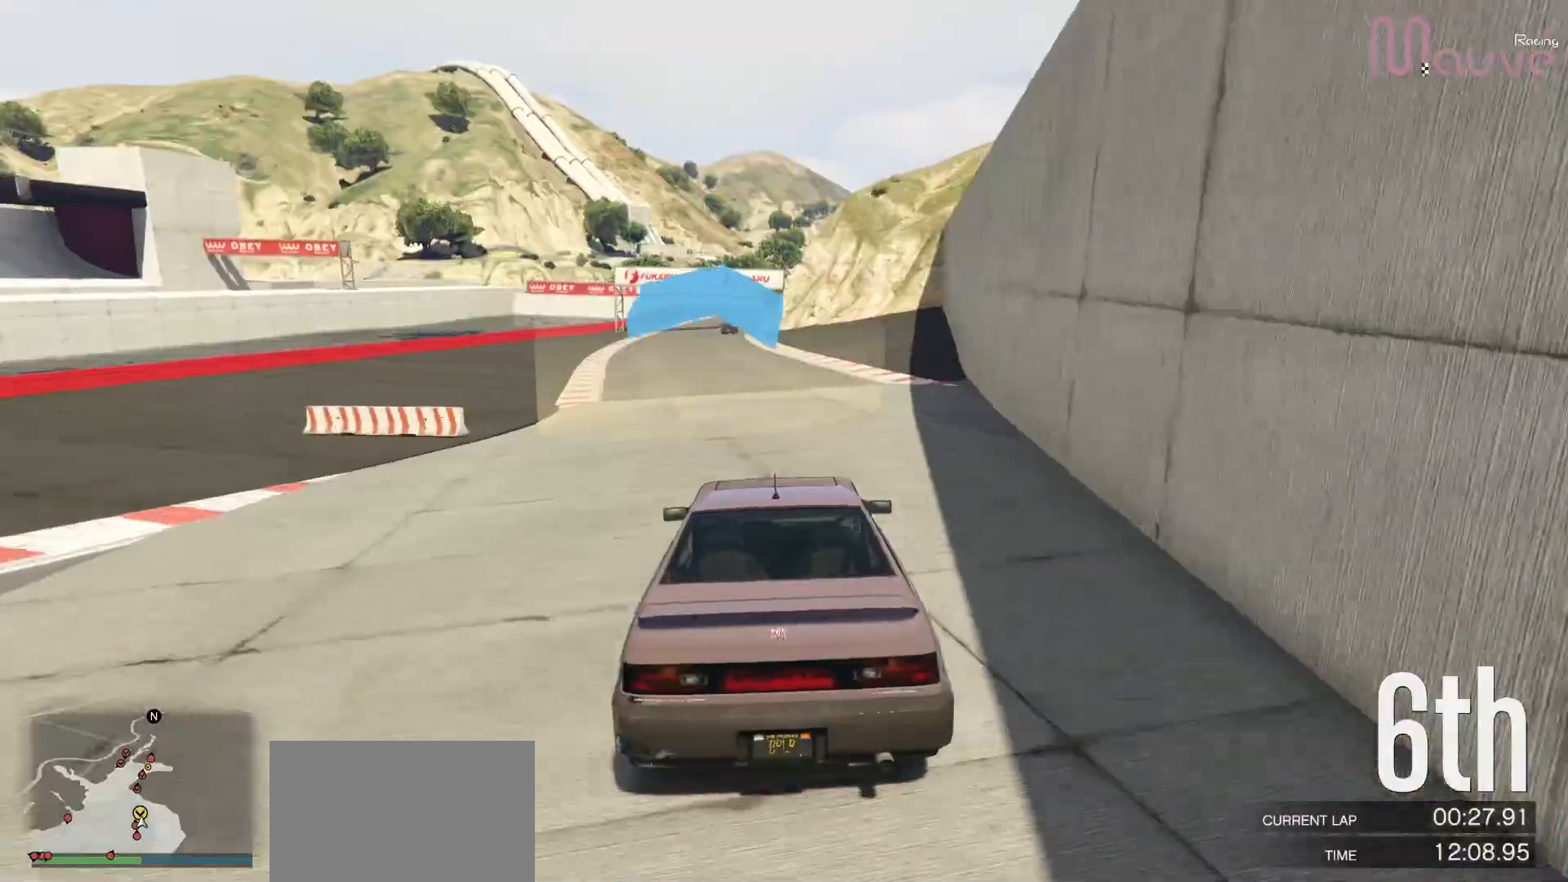
{"buttons": ["R2"], "left_stick": "center", "right_stick": "center", "events": [[67, "left_stick", "left"], [150, "left_stick", "center"]]}